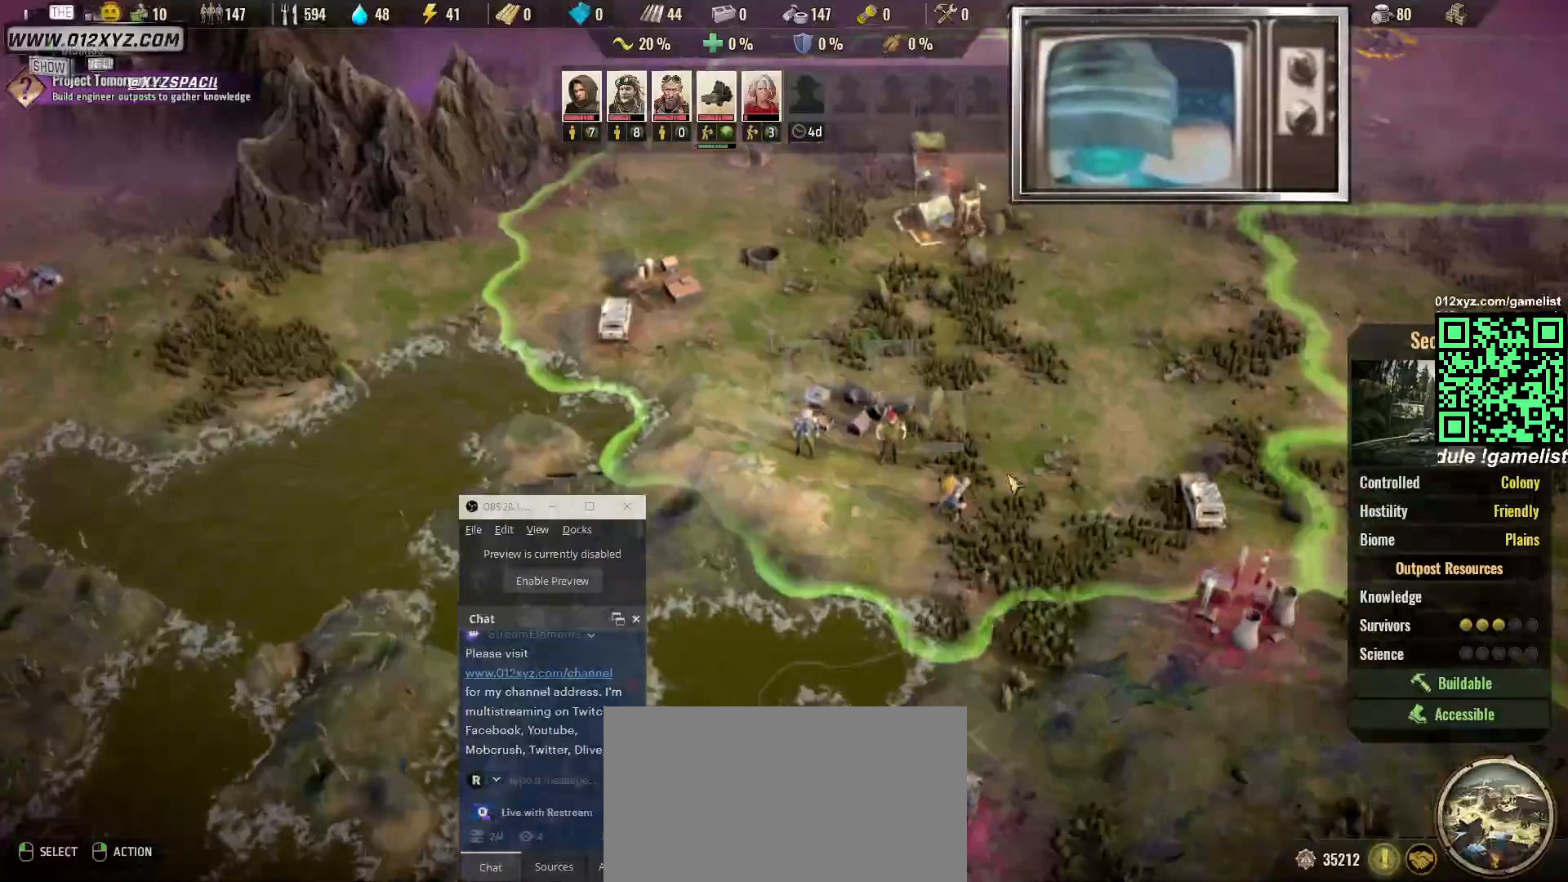
Gameplay with keyboard and mouse; each line is a JSON object with the keys and mouse buttons held at the frame after it. "events" lists presses ("down") and releases ("up") of "1", "2", "3", "4", "5", "a", "alt", "b", "c", "ctrl", "d", "e", "f", "g", "q", "r", "s", "shift", "space", "t", "tab", "v", "w", "x", "z", "mouse_left", "mouse_right", "mouse_mb4" and "mouse_mb5" between this image and that frame as [ms after this image, input, new state], when the widget could be followed in between. "mouse_left", "mouse_right", "mouse_mb4", "mouse_mb5" = the "left", "right", "mb4", "mb5" buttons of the "mouse" list. No other keys are recorded. Not read: mouse_move mouse_wheel.
{"keys": [], "mouse": [], "events": [[67, "d", "up"], [67, "f", "up"]]}
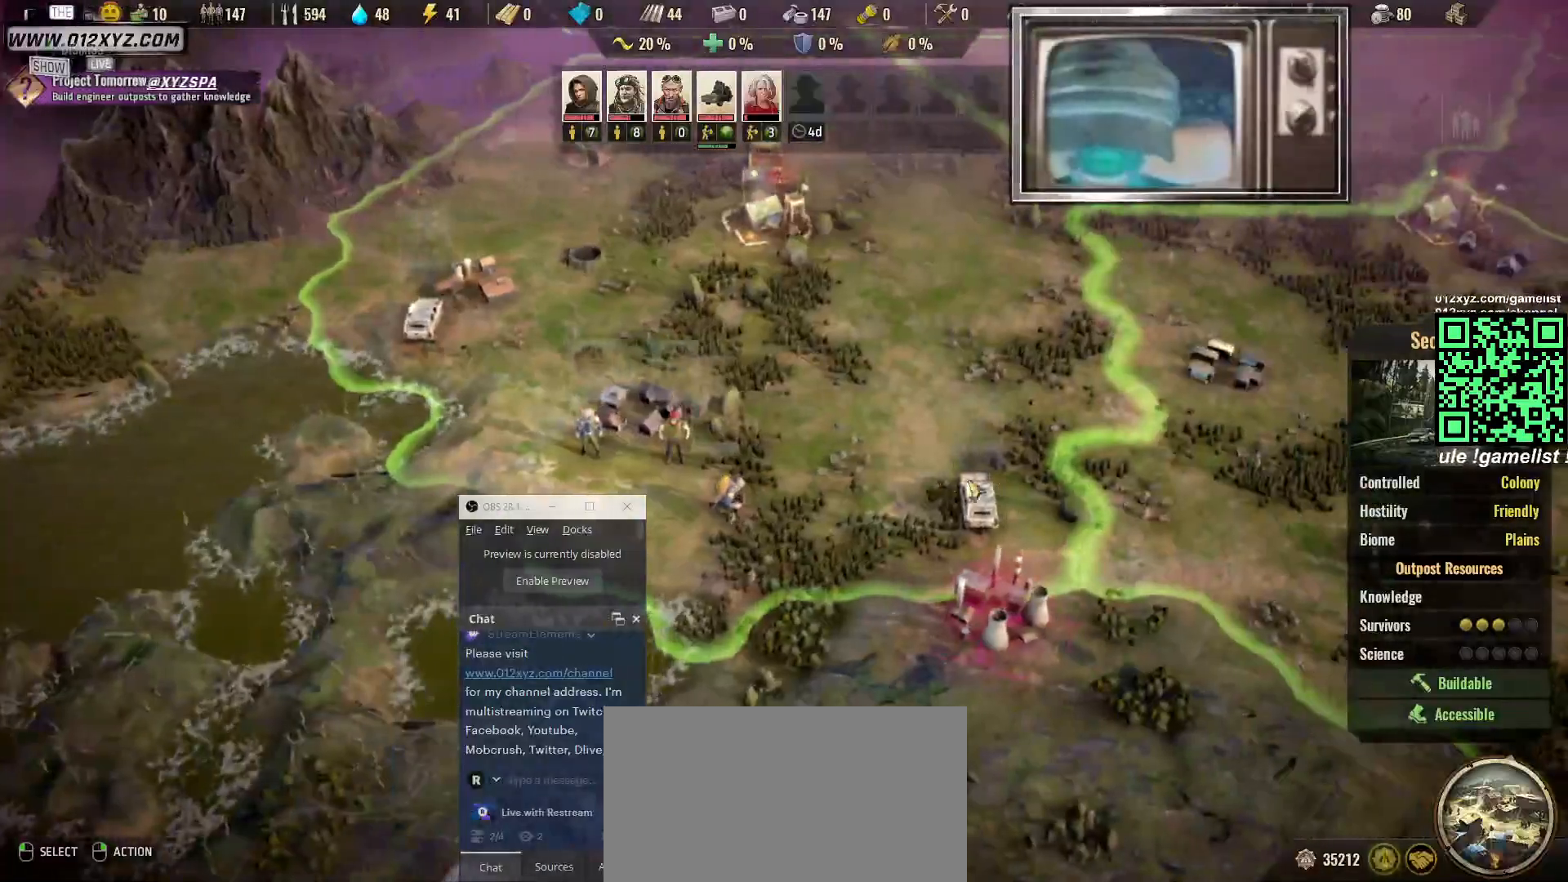
{"keys": [], "mouse": [], "events": []}
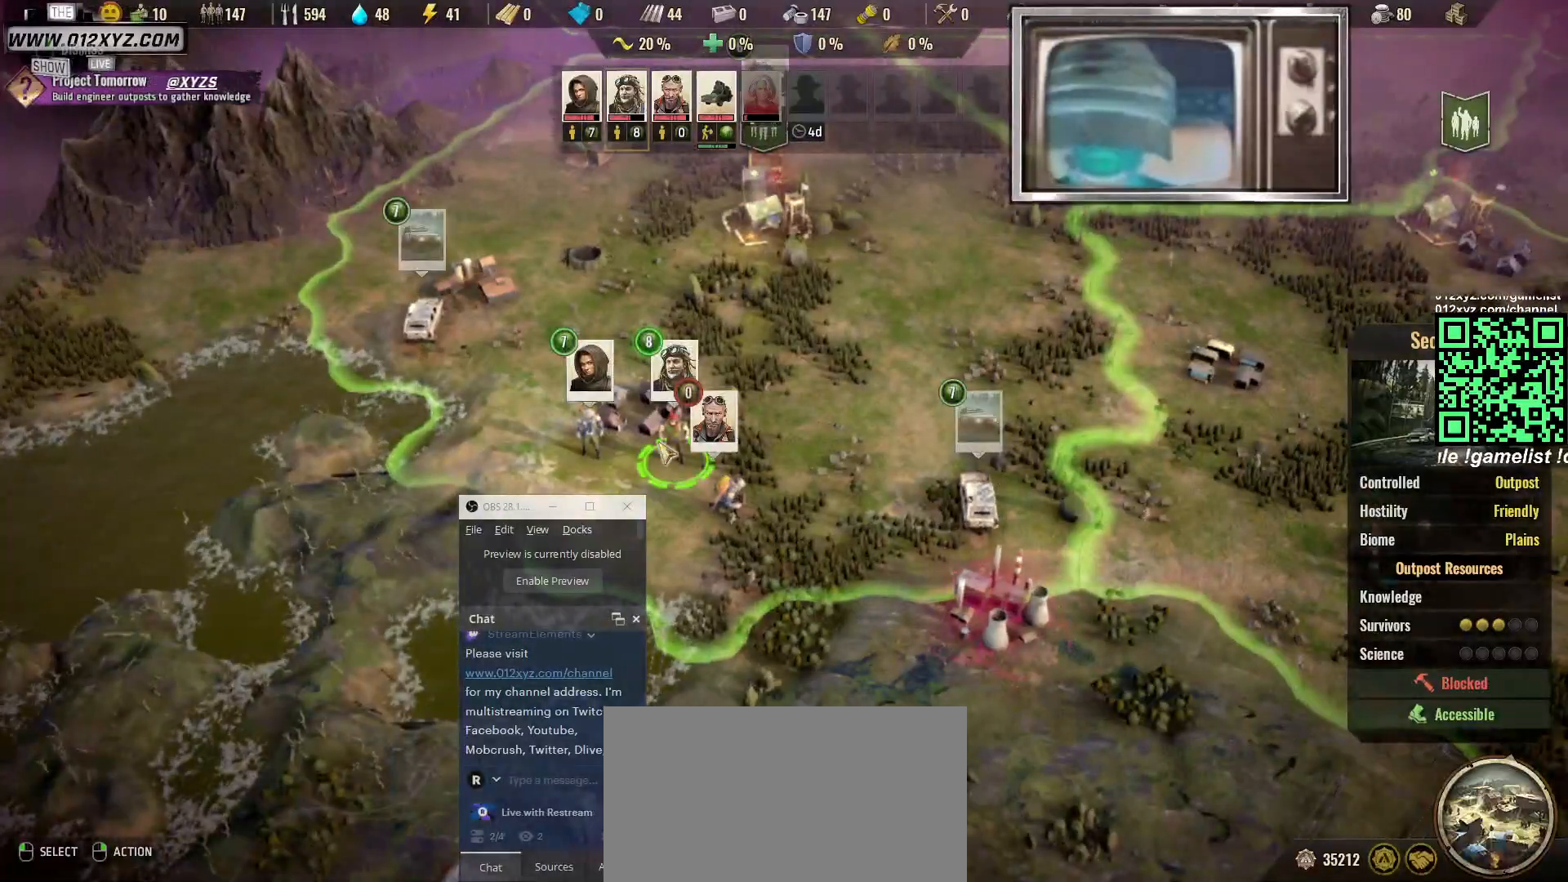
{"keys": [], "mouse": [], "events": [[300, "mouse_left", "down"], [400, "mouse_left", "up"]]}
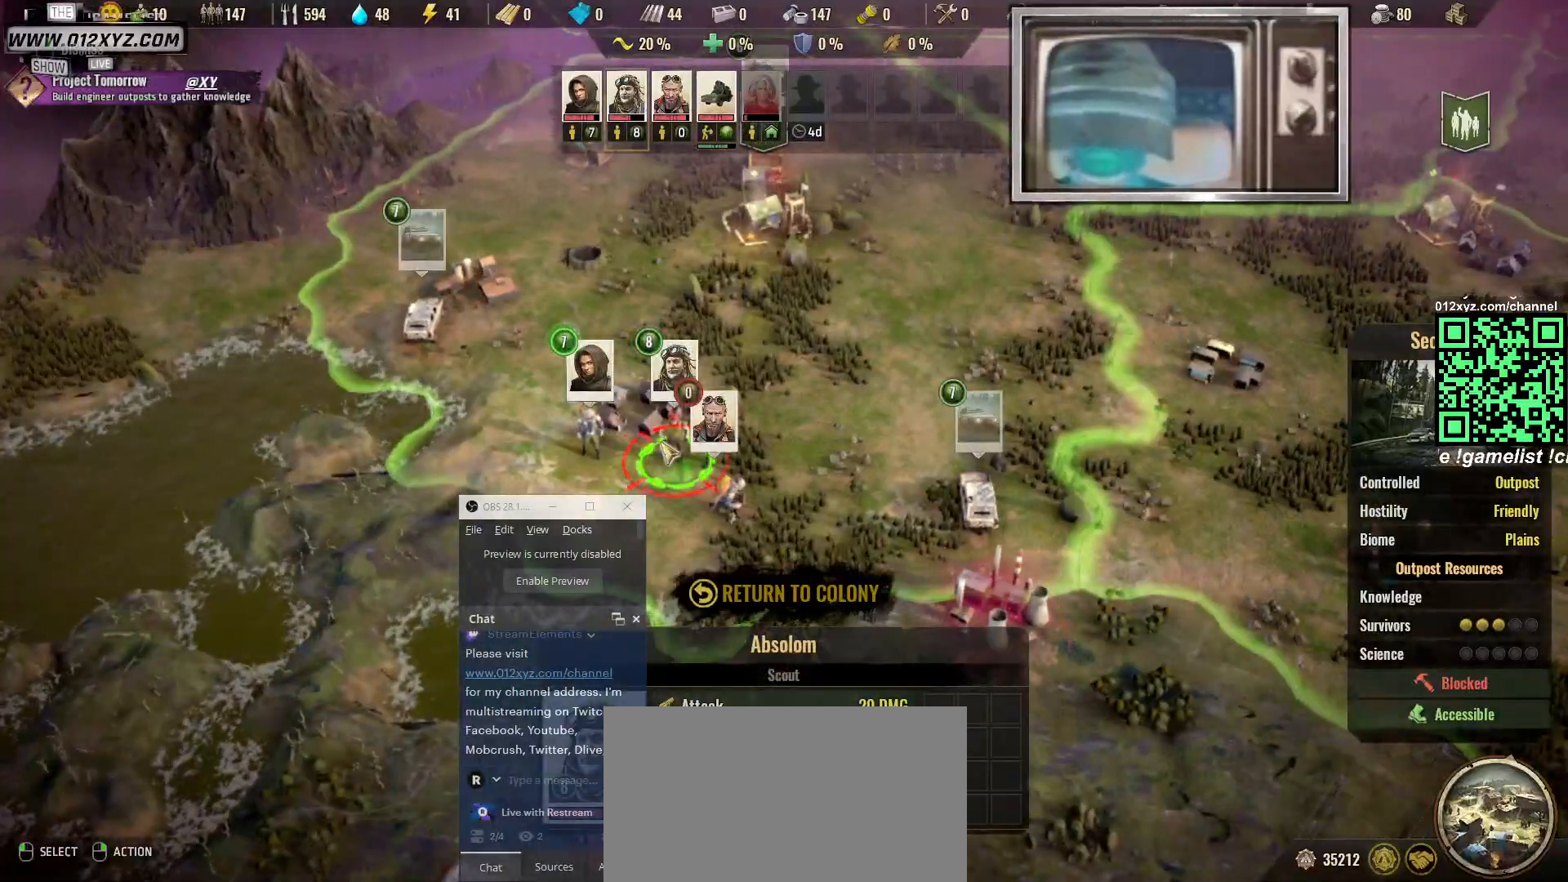
{"keys": [], "mouse": [], "events": []}
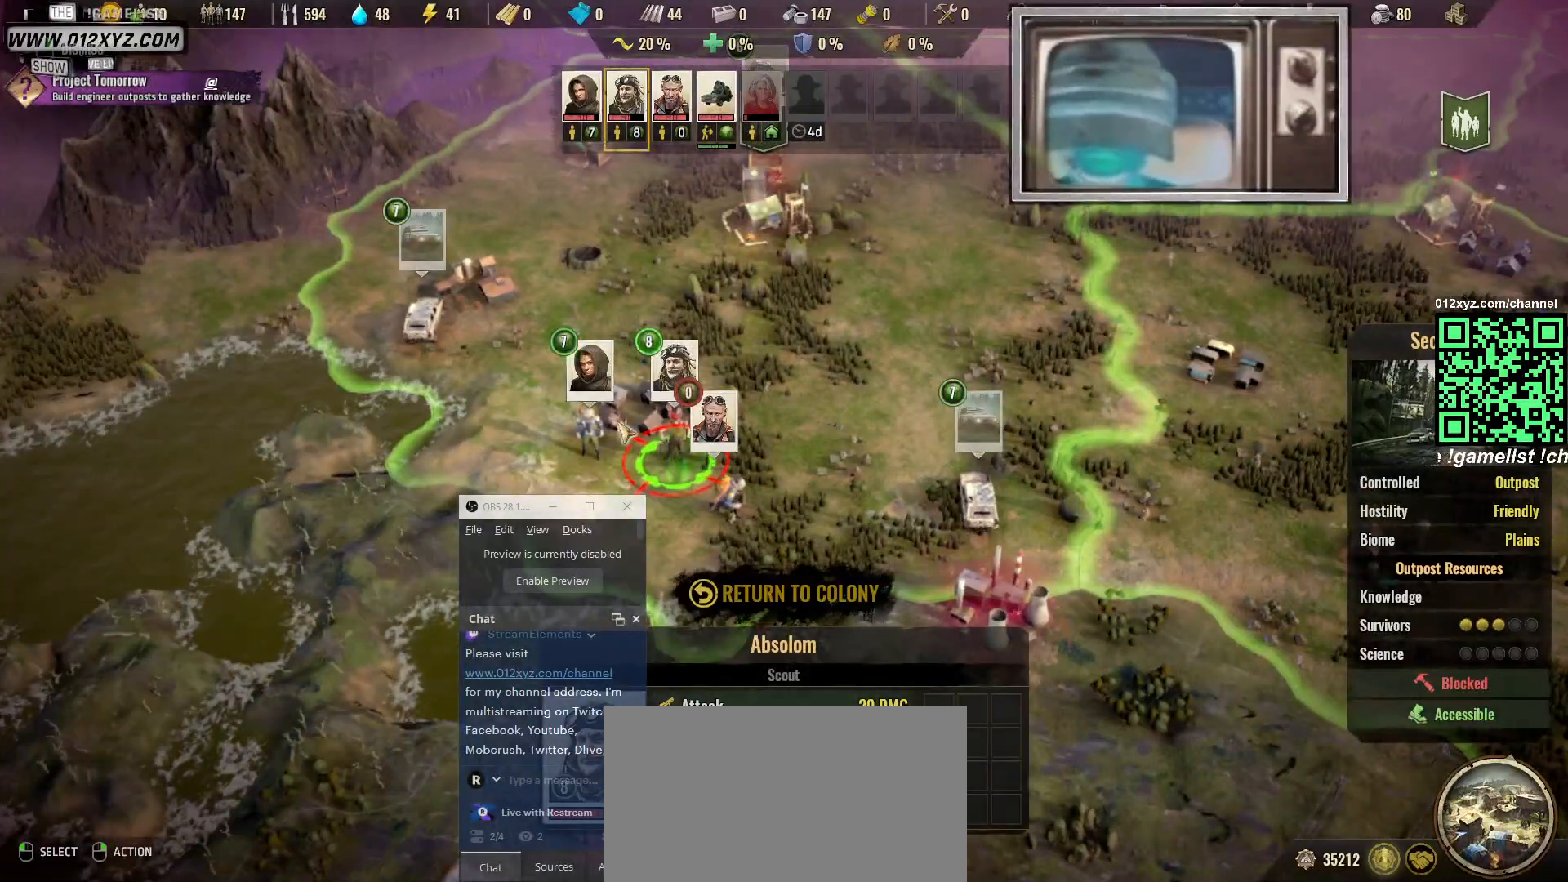
{"keys": [], "mouse": ["left"], "events": [[500, "mouse_left", "down"]]}
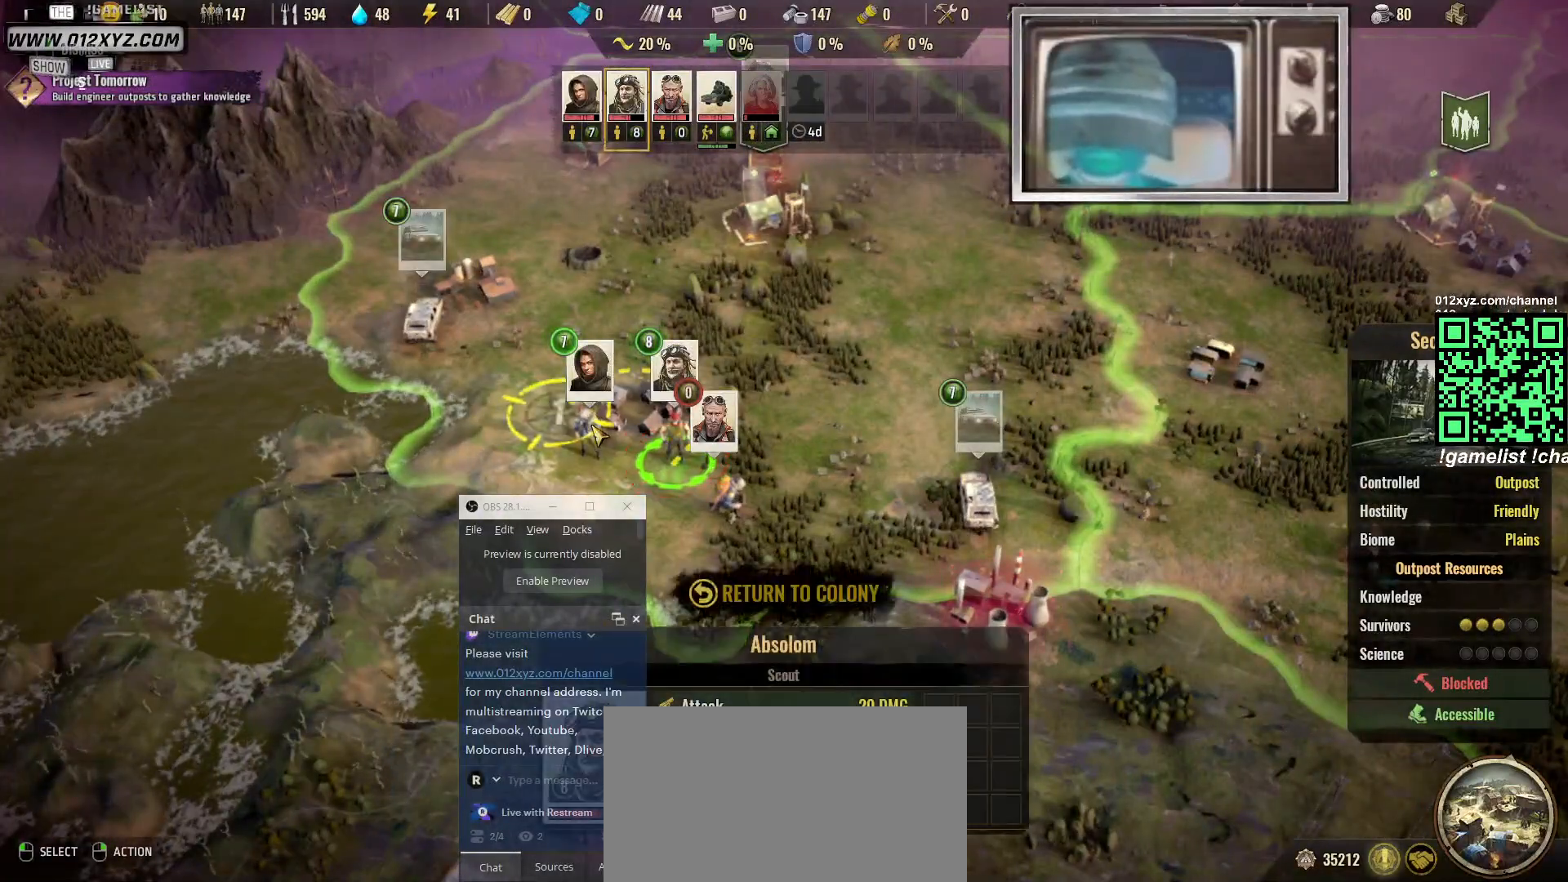
{"keys": [], "mouse": [], "events": [[100, "mouse_left", "up"]]}
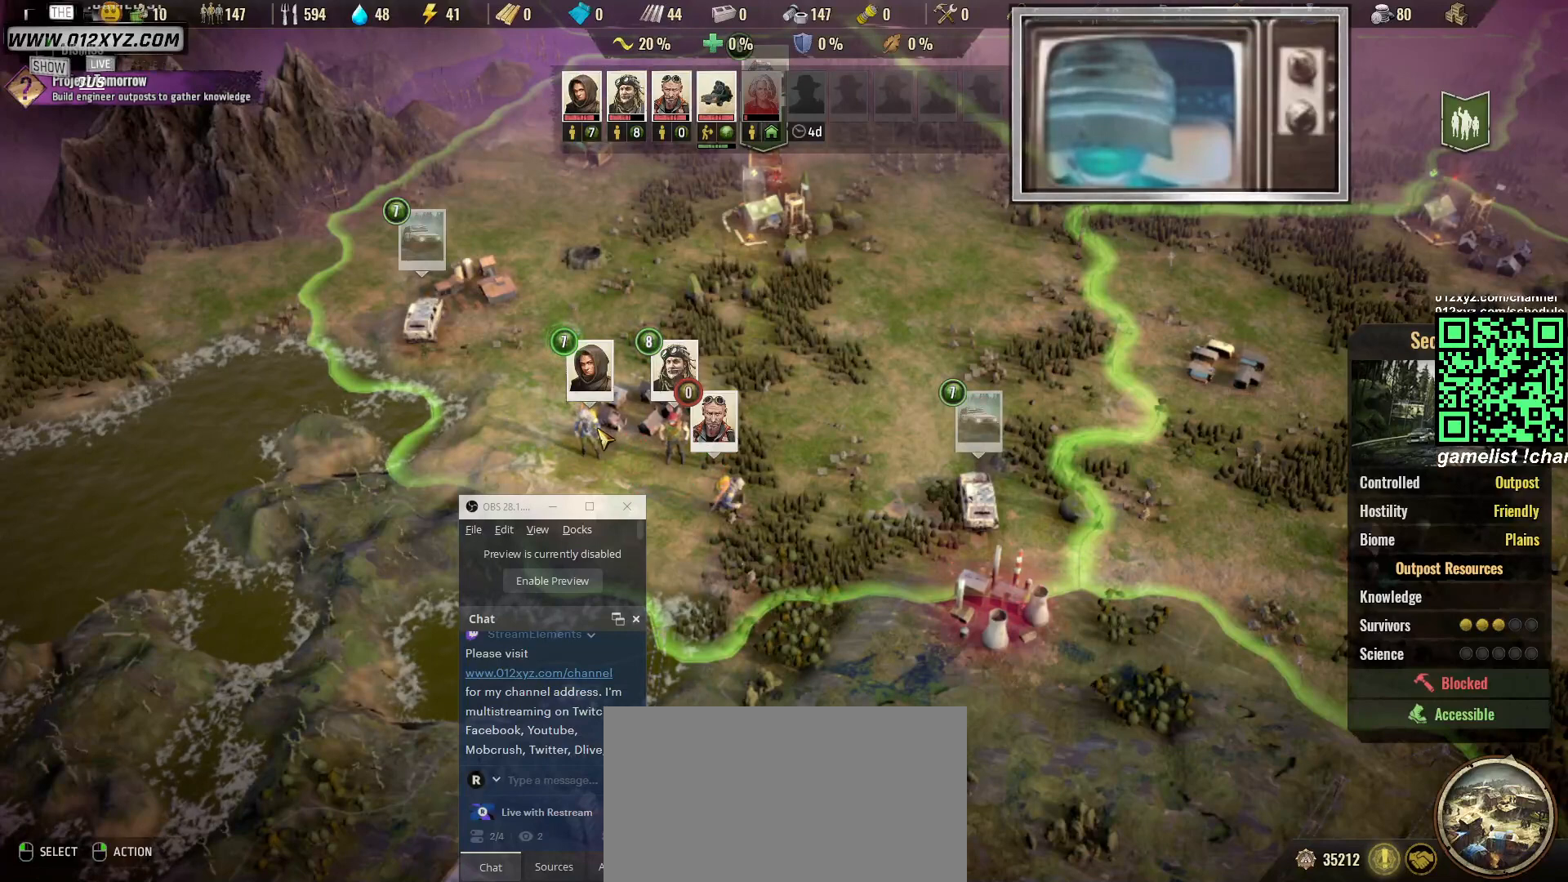
{"keys": [], "mouse": [], "events": [[367, "mouse_left", "down"], [467, "mouse_left", "up"]]}
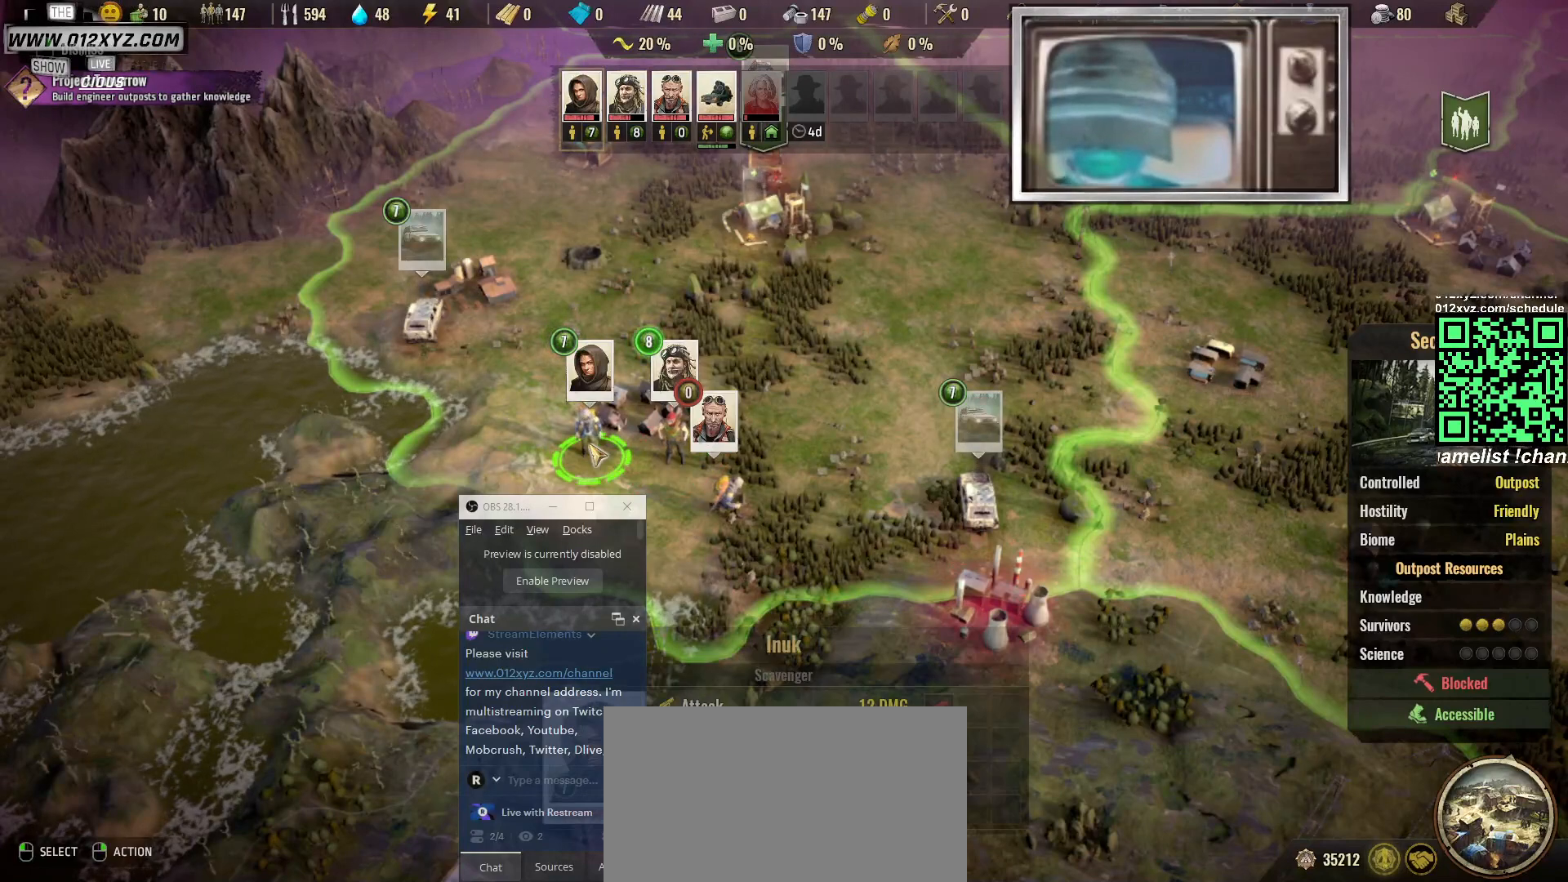
{"keys": [], "mouse": [], "events": []}
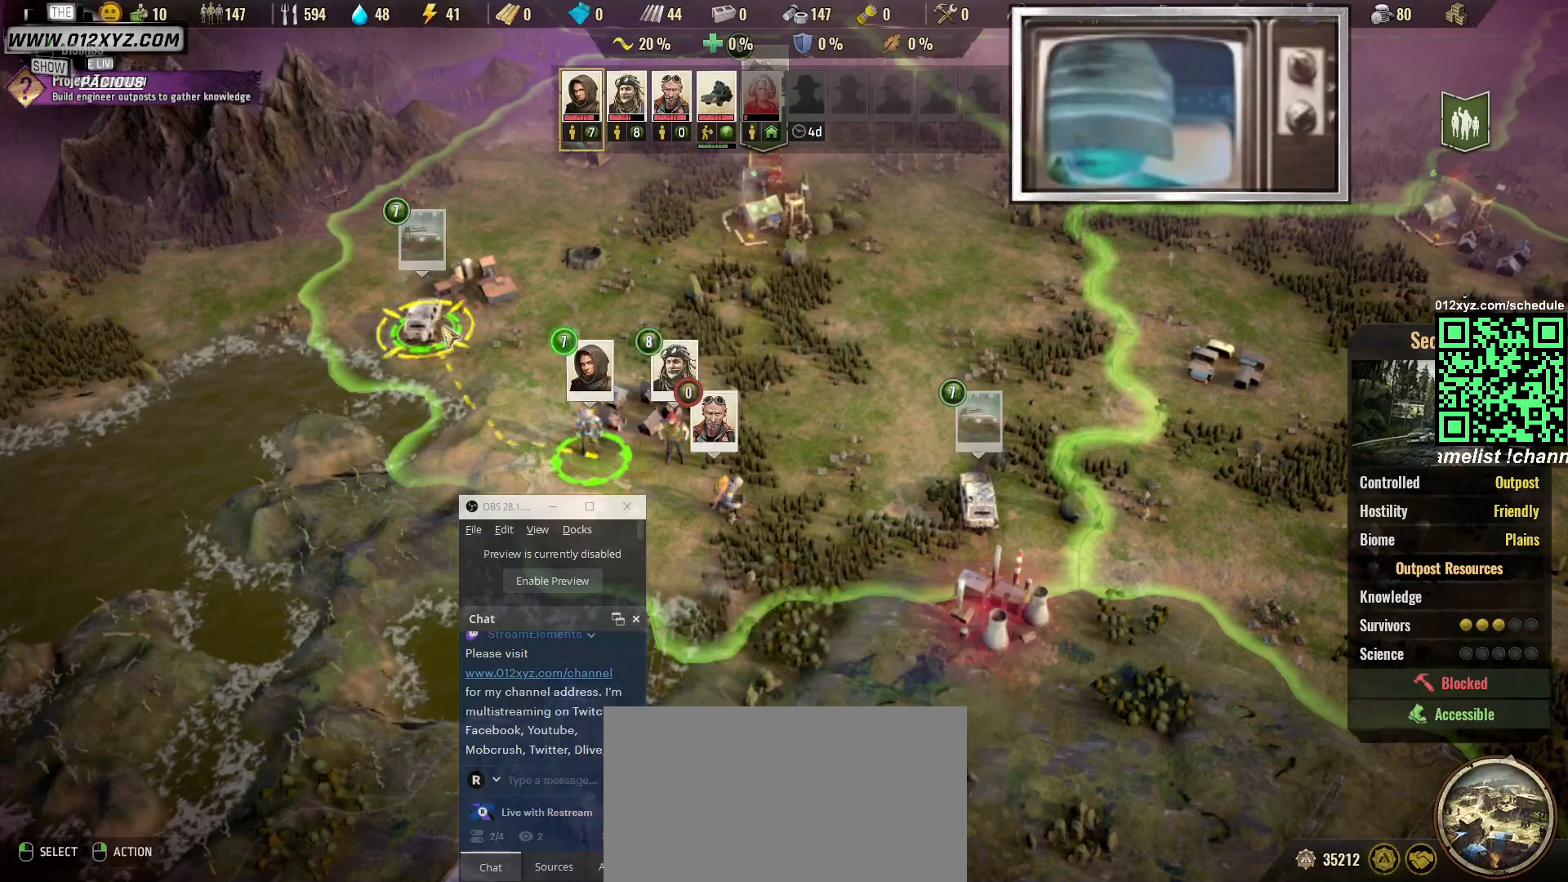
{"keys": [], "mouse": [], "events": []}
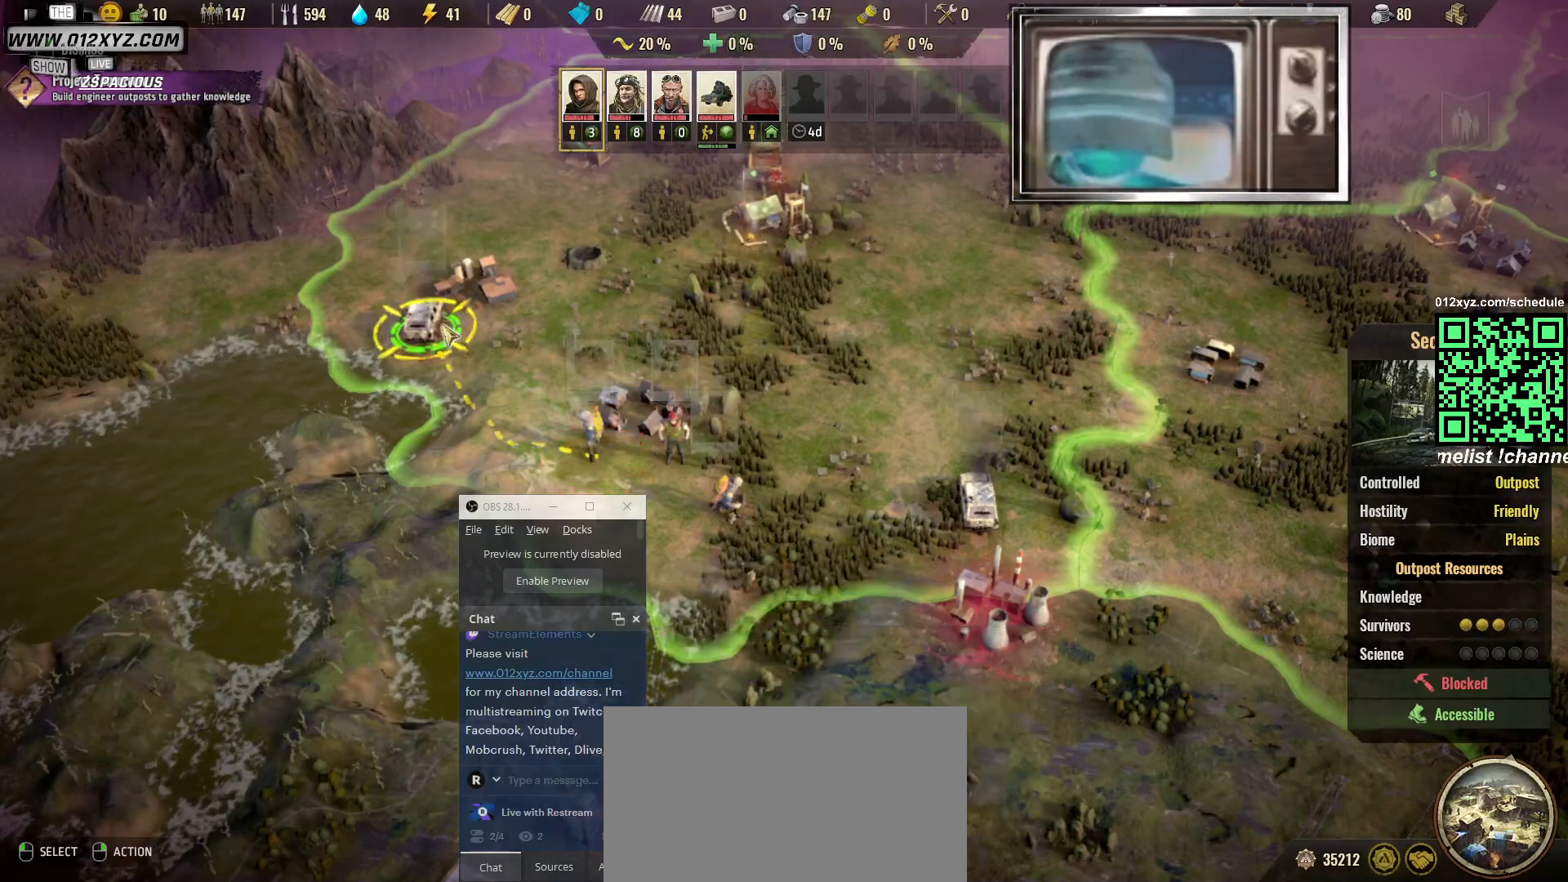
{"keys": [], "mouse": [], "events": []}
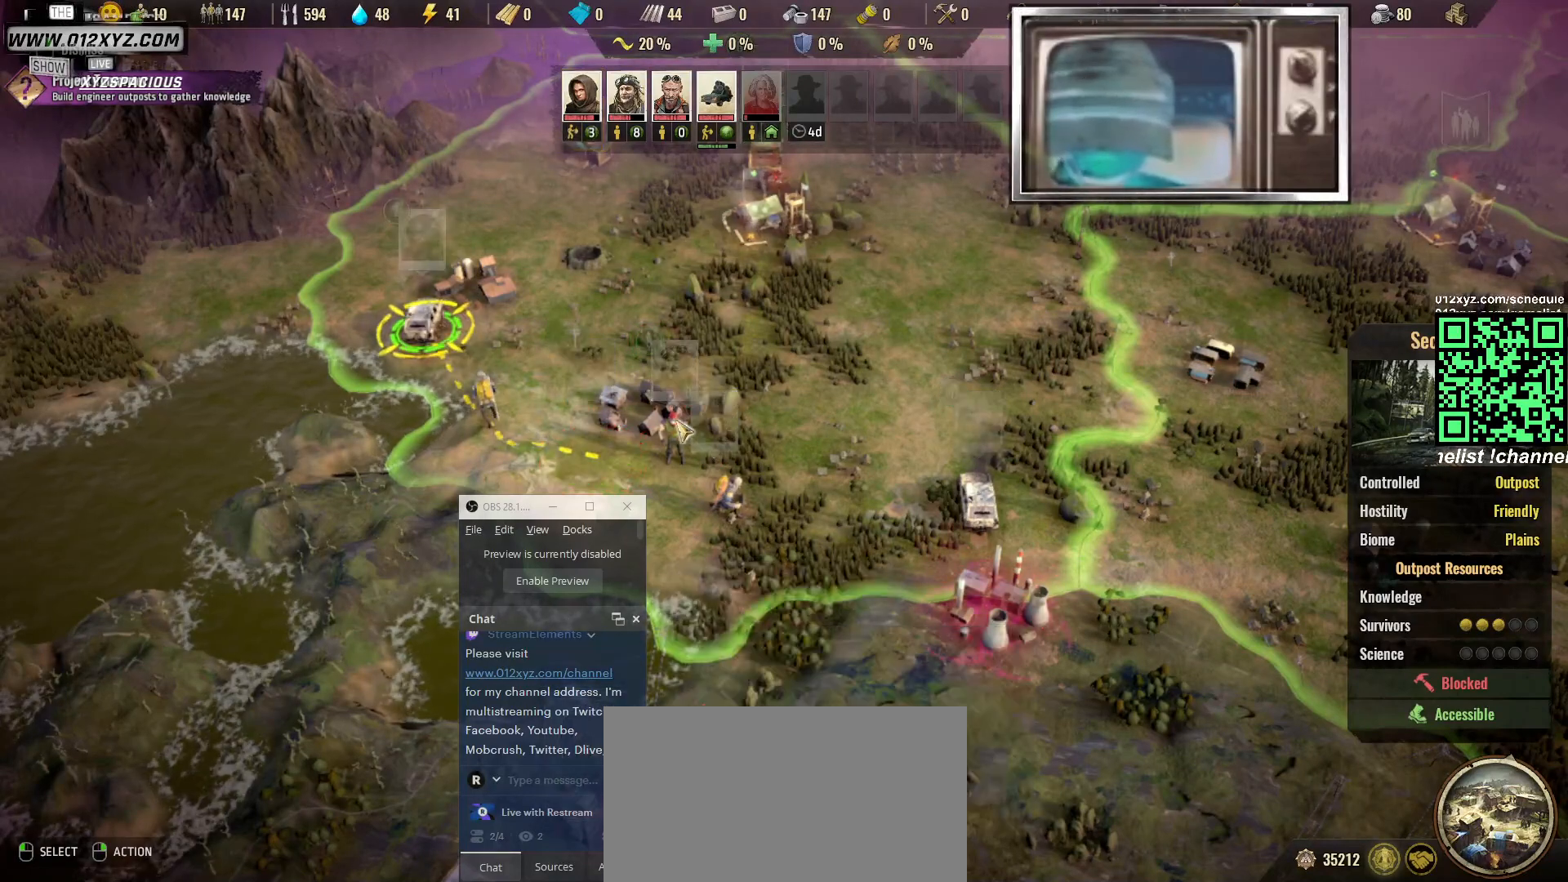
{"keys": [], "mouse": [], "events": []}
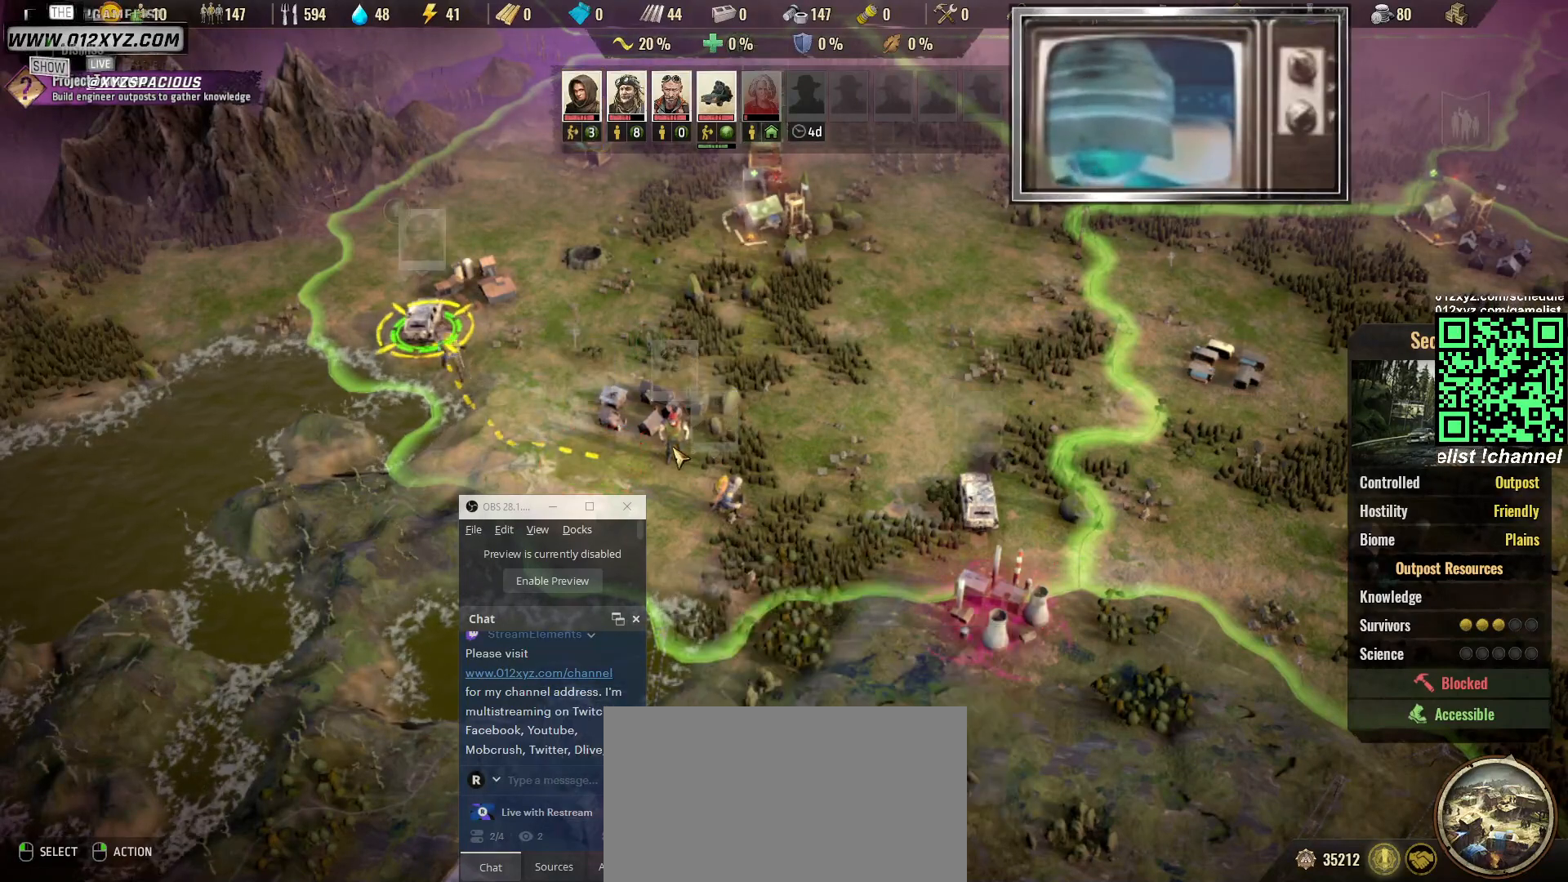
{"keys": [], "mouse": [], "events": []}
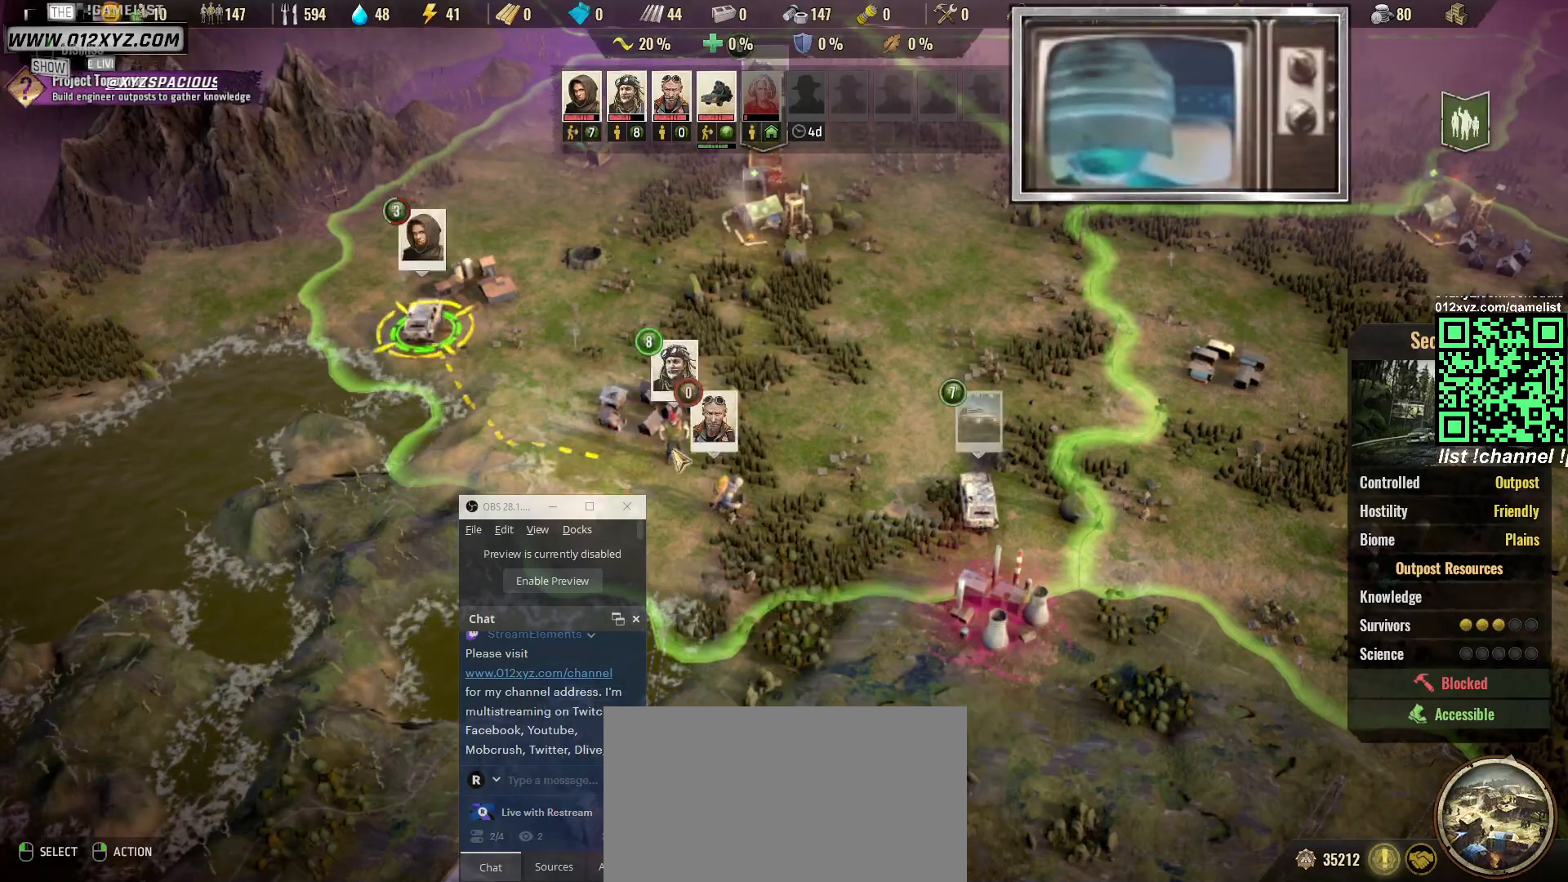
{"keys": [], "mouse": ["left"], "events": [[500, "mouse_left", "down"]]}
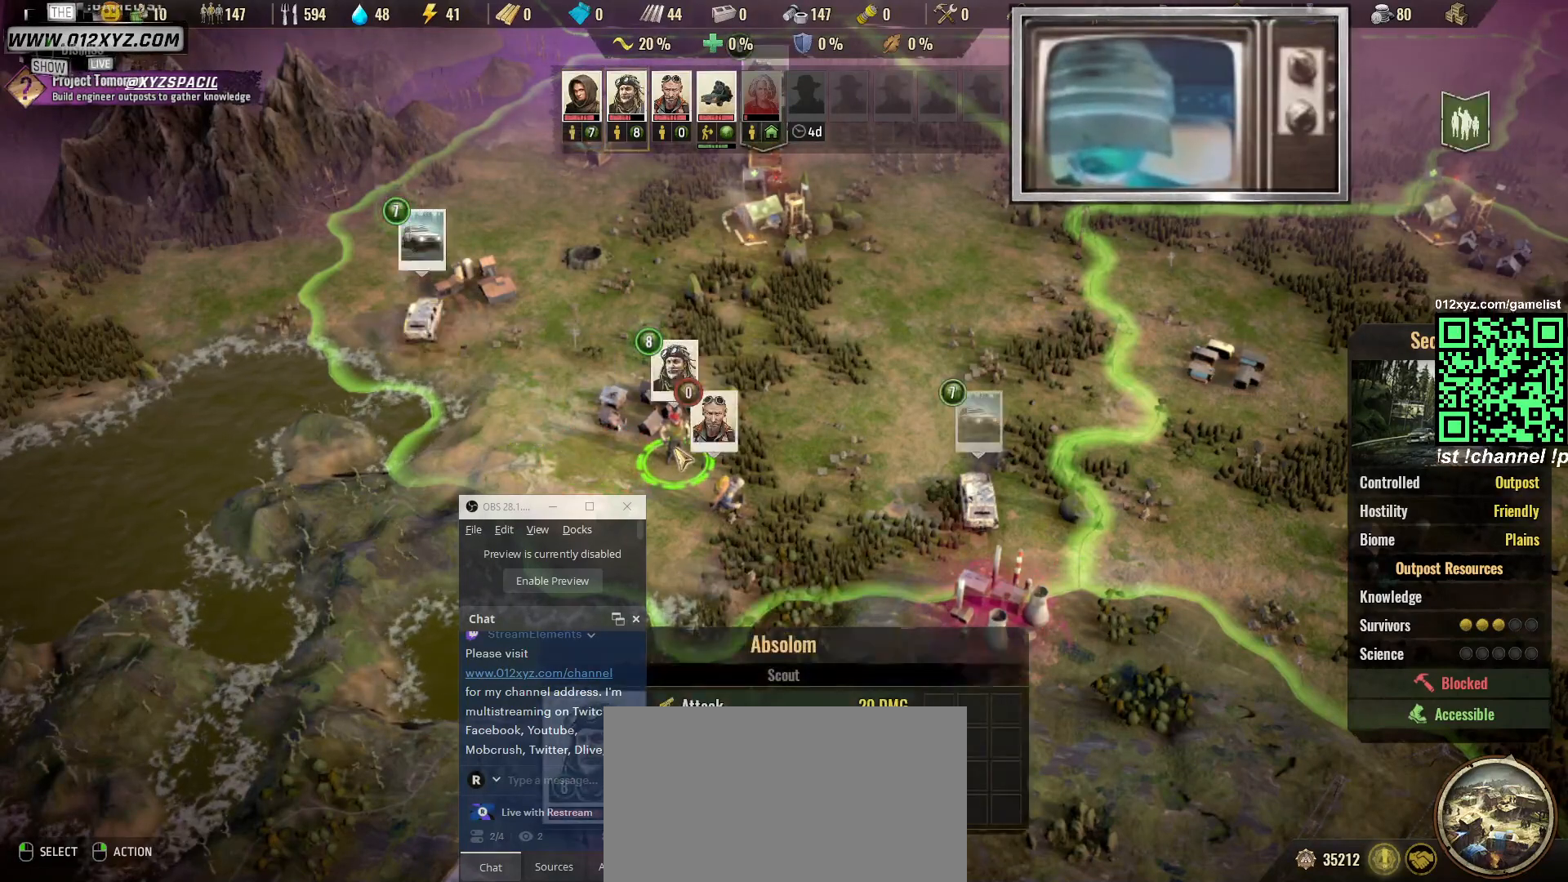
{"keys": [], "mouse": [], "events": [[100, "mouse_left", "up"]]}
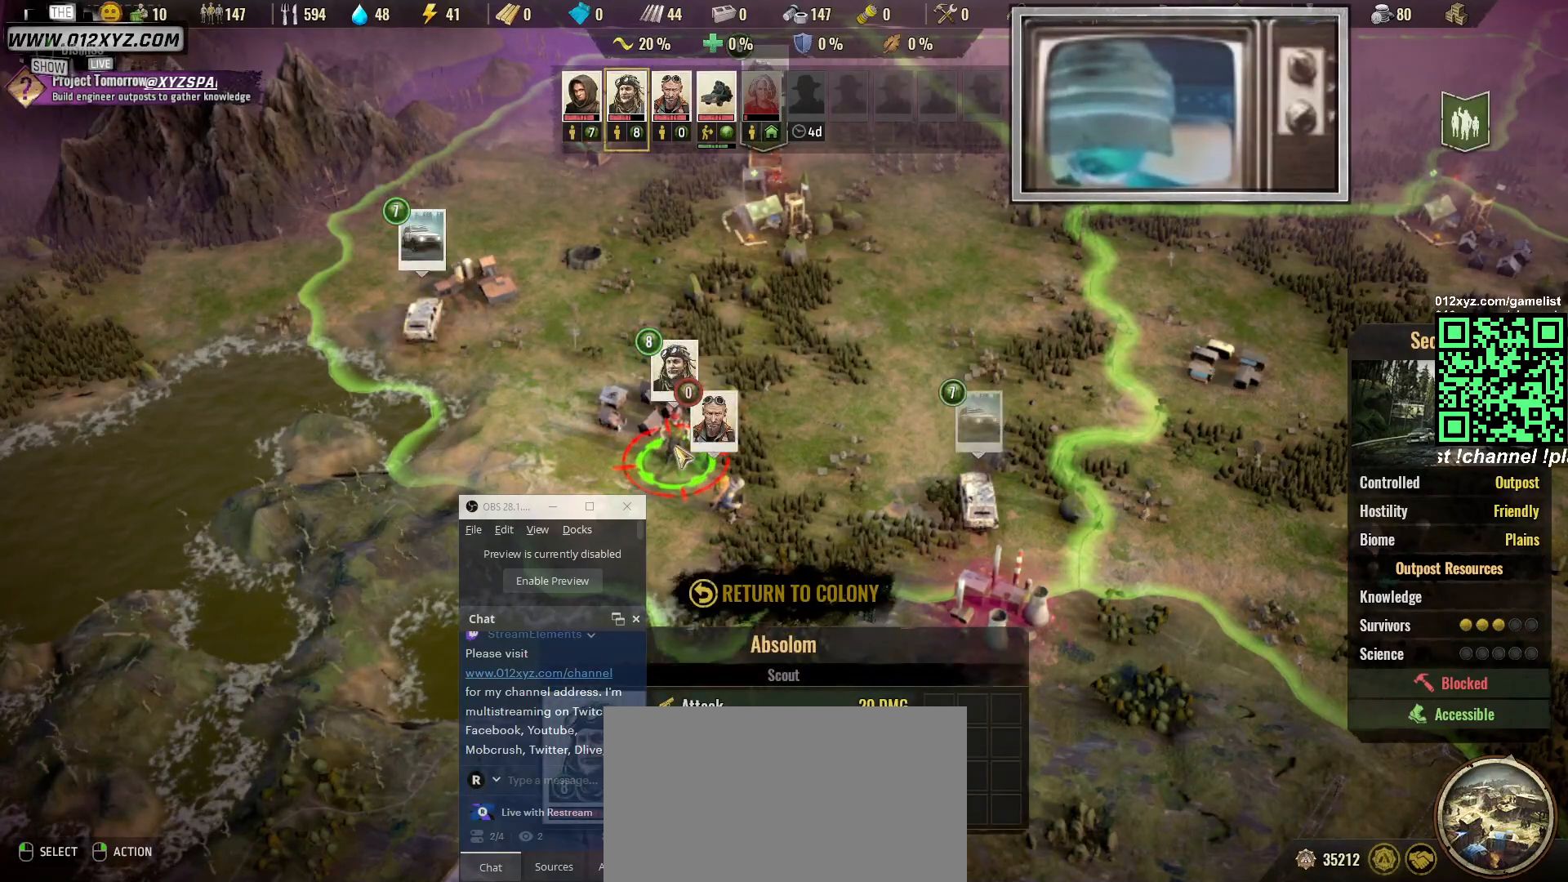
{"keys": [], "mouse": [], "events": []}
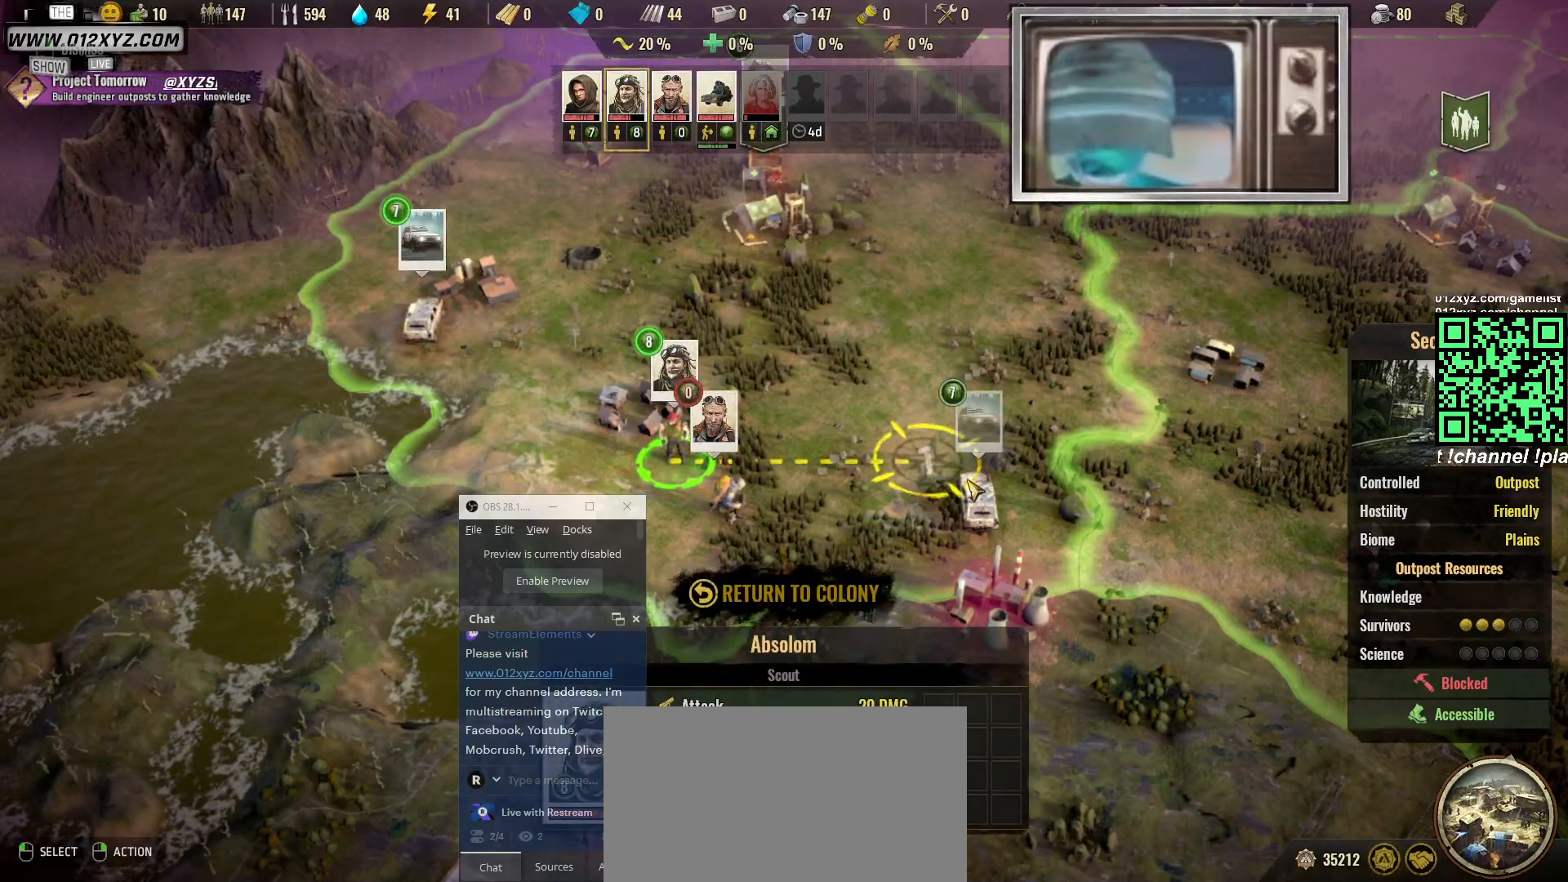
{"keys": [], "mouse": [], "events": []}
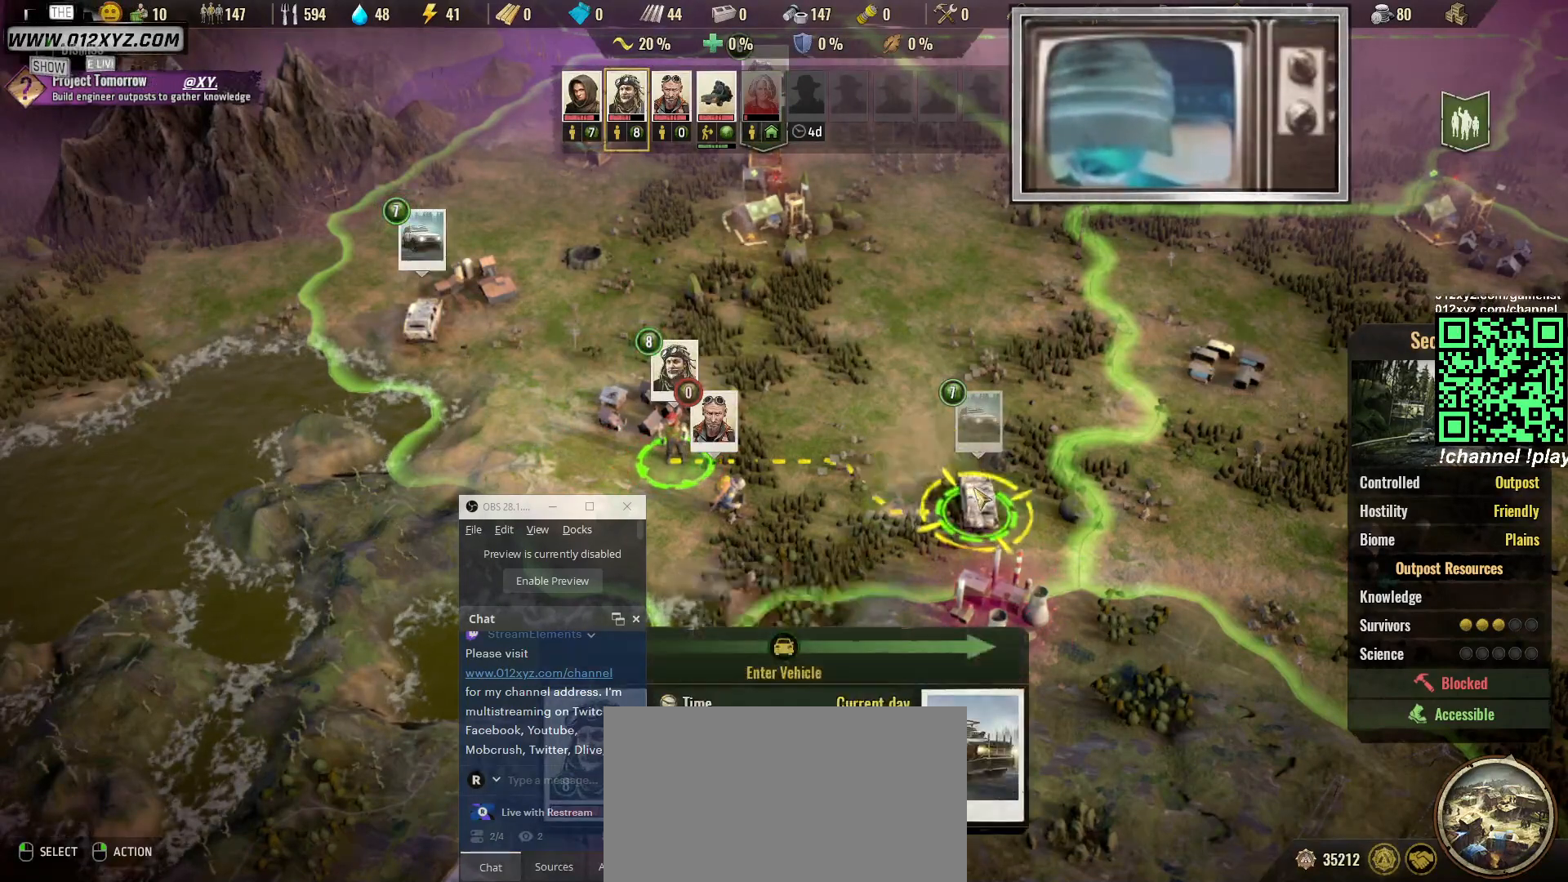
{"keys": [], "mouse": [], "events": []}
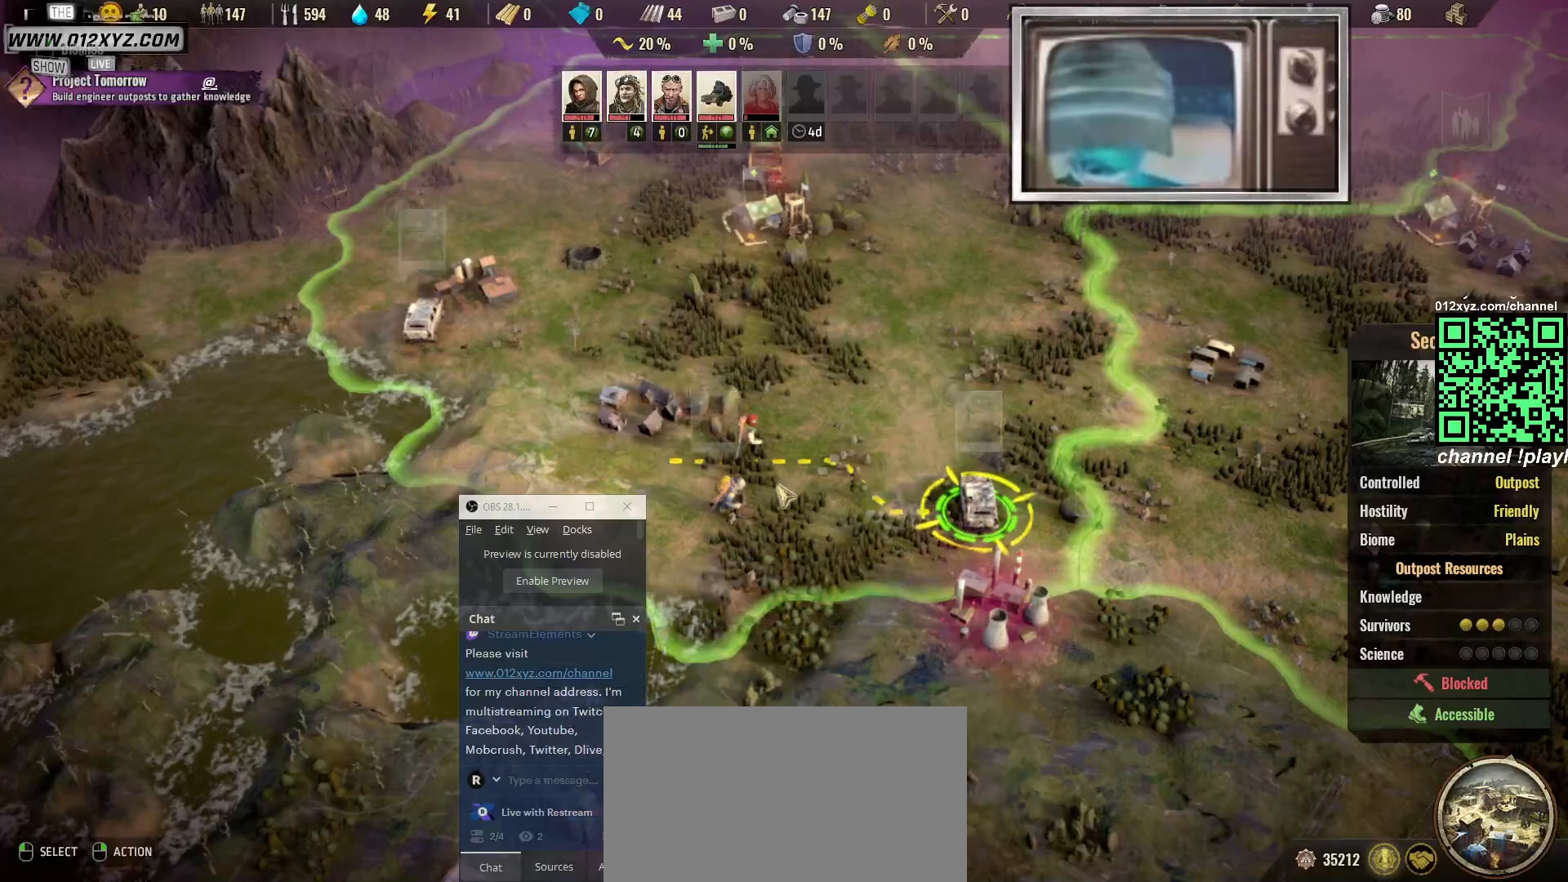
{"keys": [], "mouse": [], "events": []}
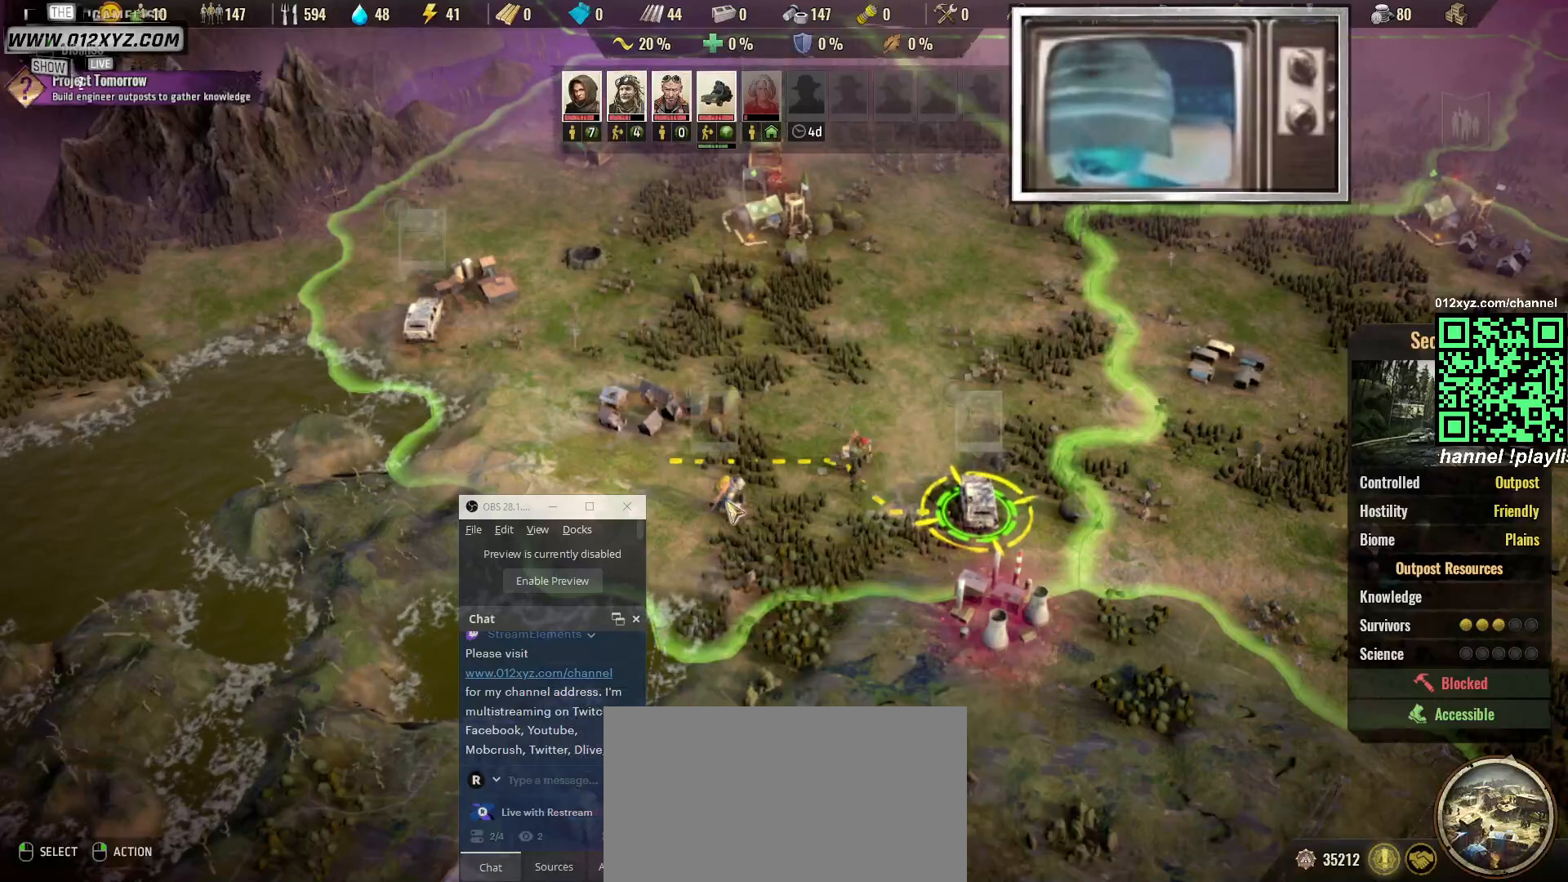
{"keys": [], "mouse": [], "events": [[300, "w", "down"], [500, "w", "up"]]}
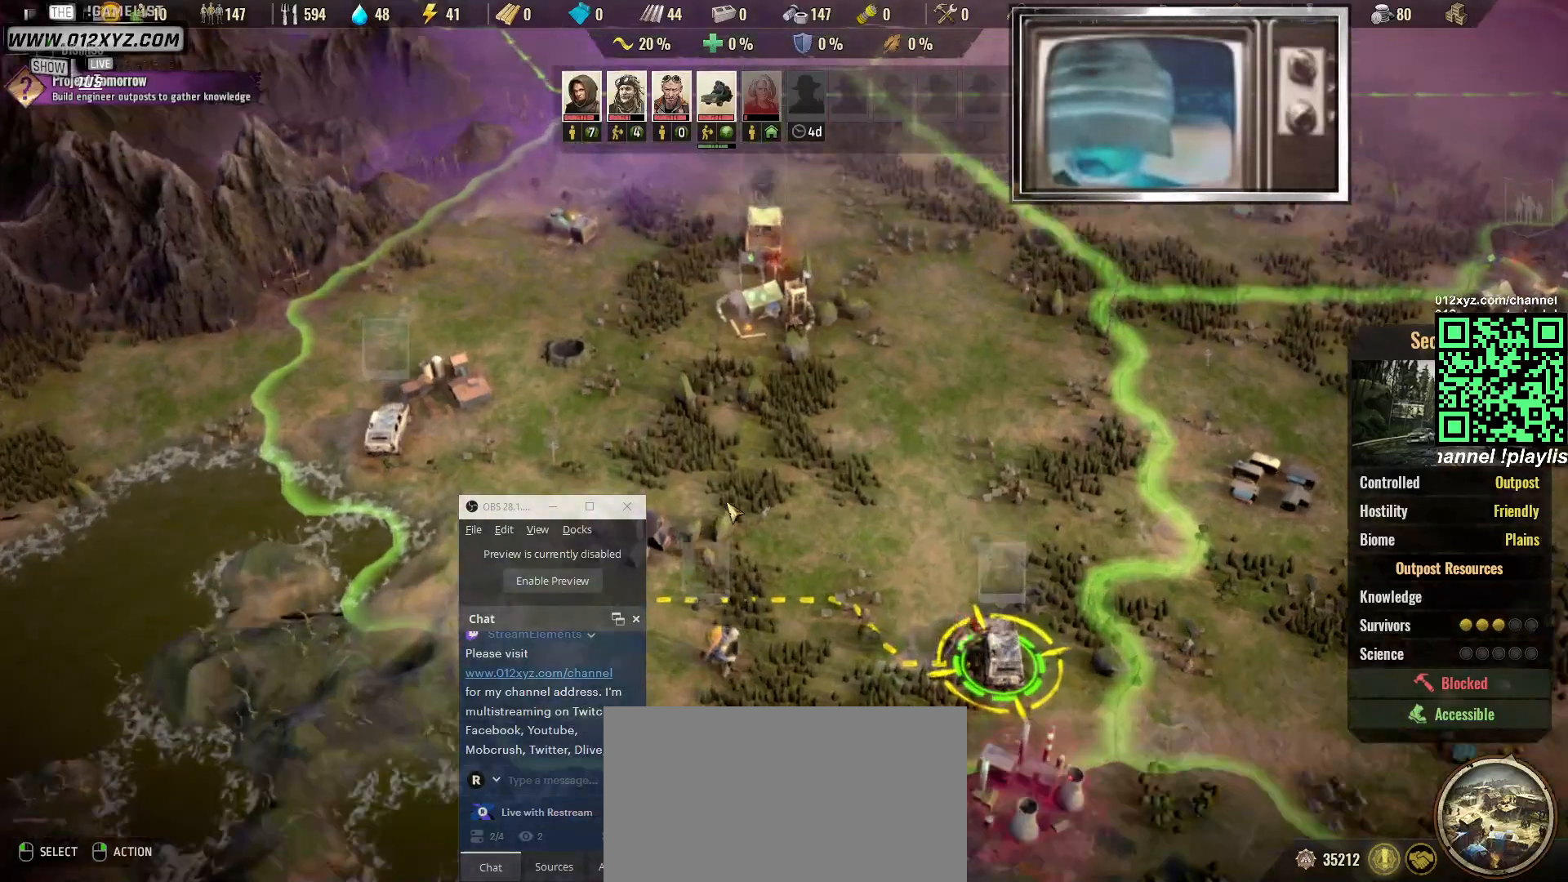
{"keys": [], "mouse": [], "events": []}
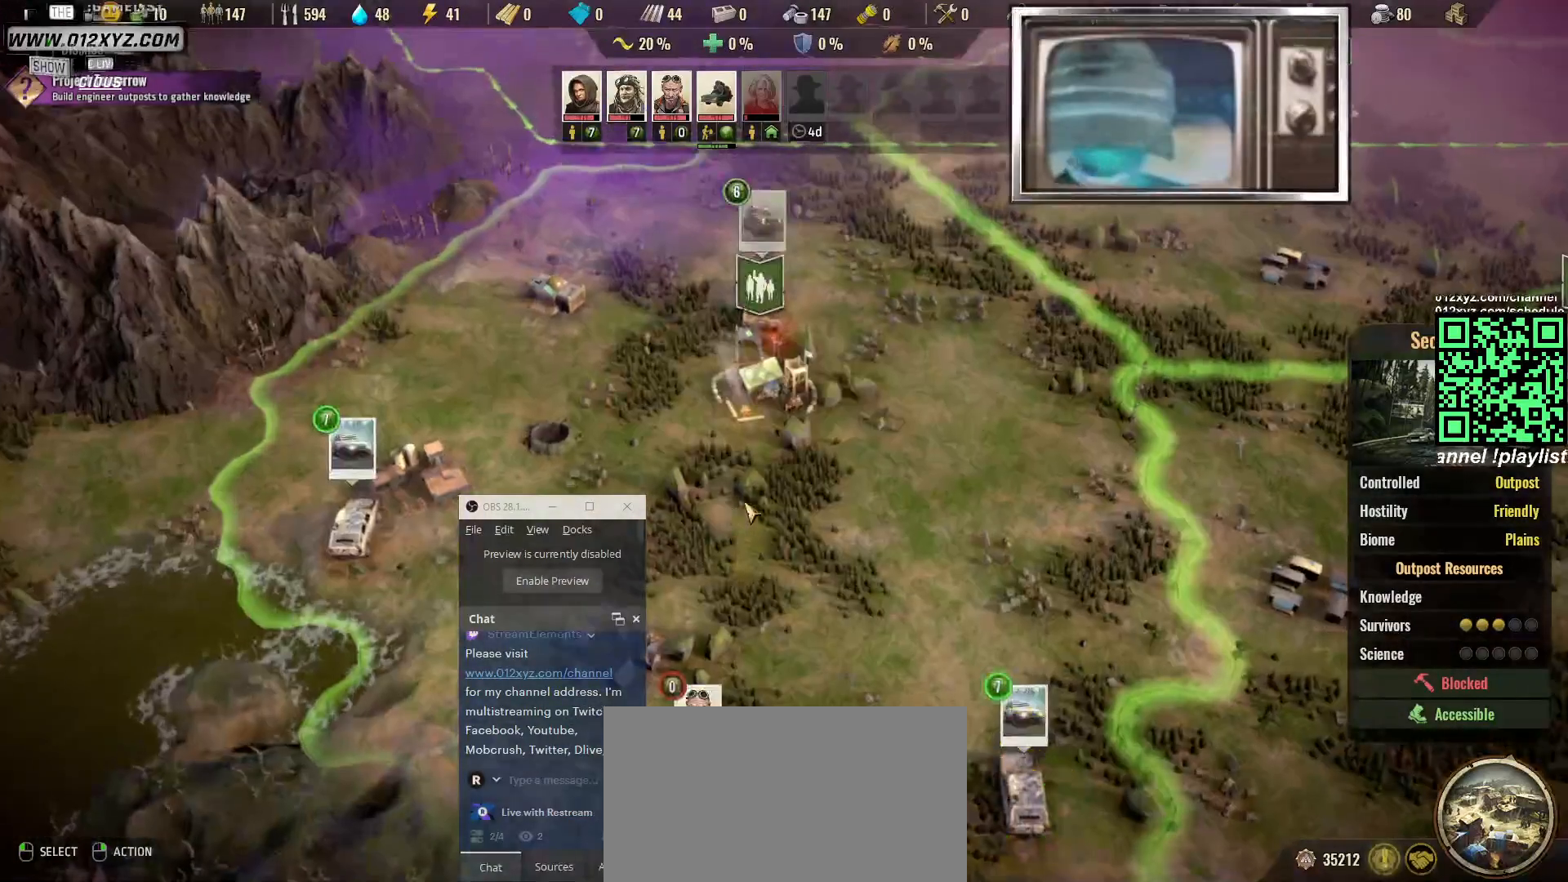
{"keys": ["w"], "mouse": [], "events": [[233, "w", "down"]]}
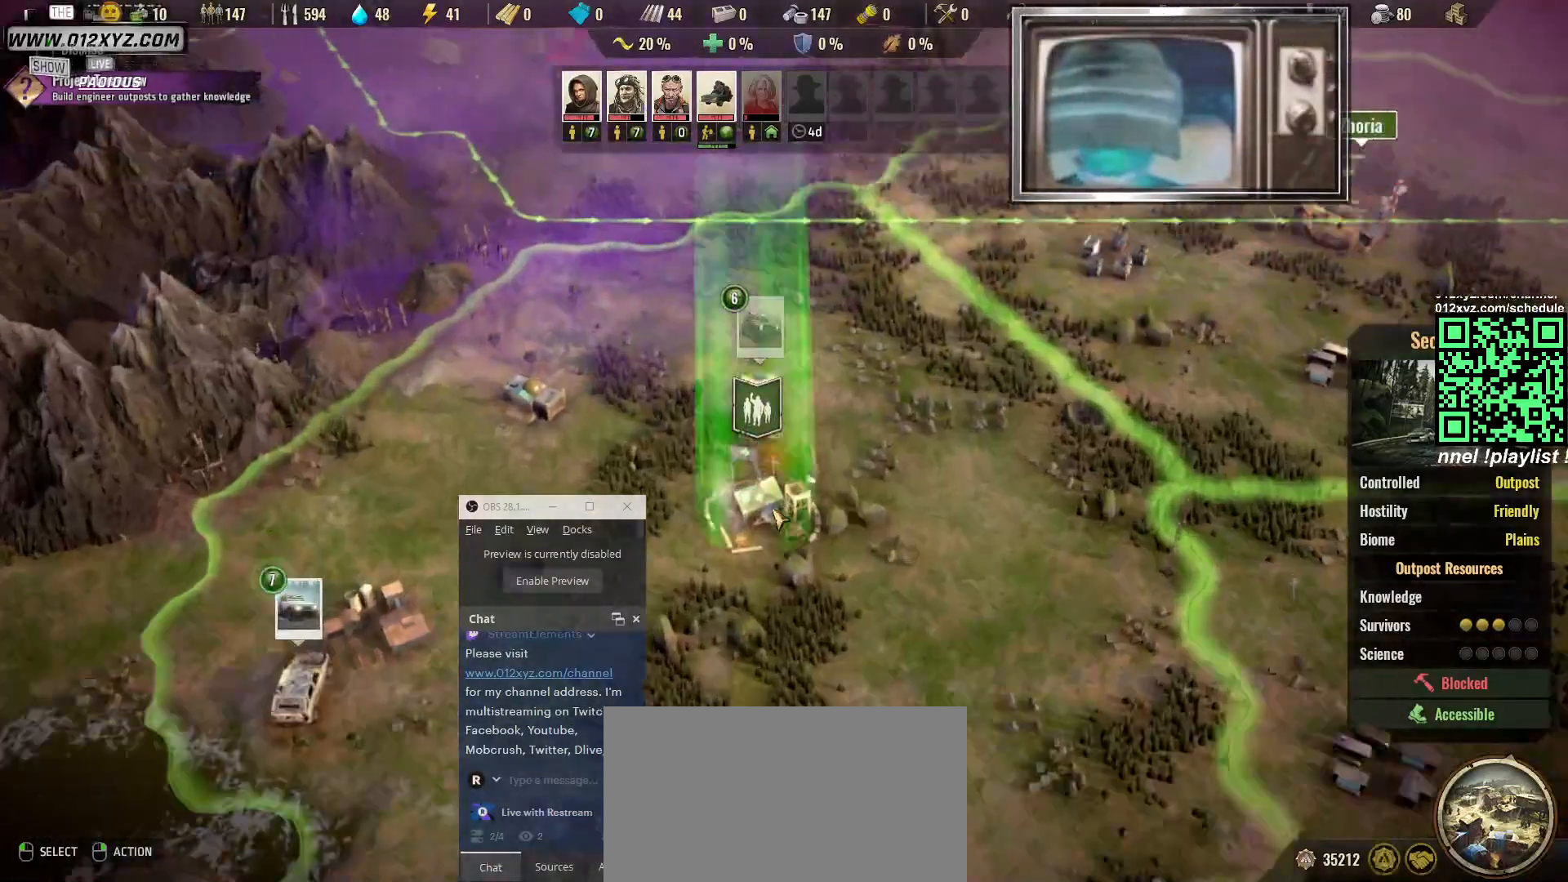
{"keys": [], "mouse": [], "events": [[67, "w", "up"]]}
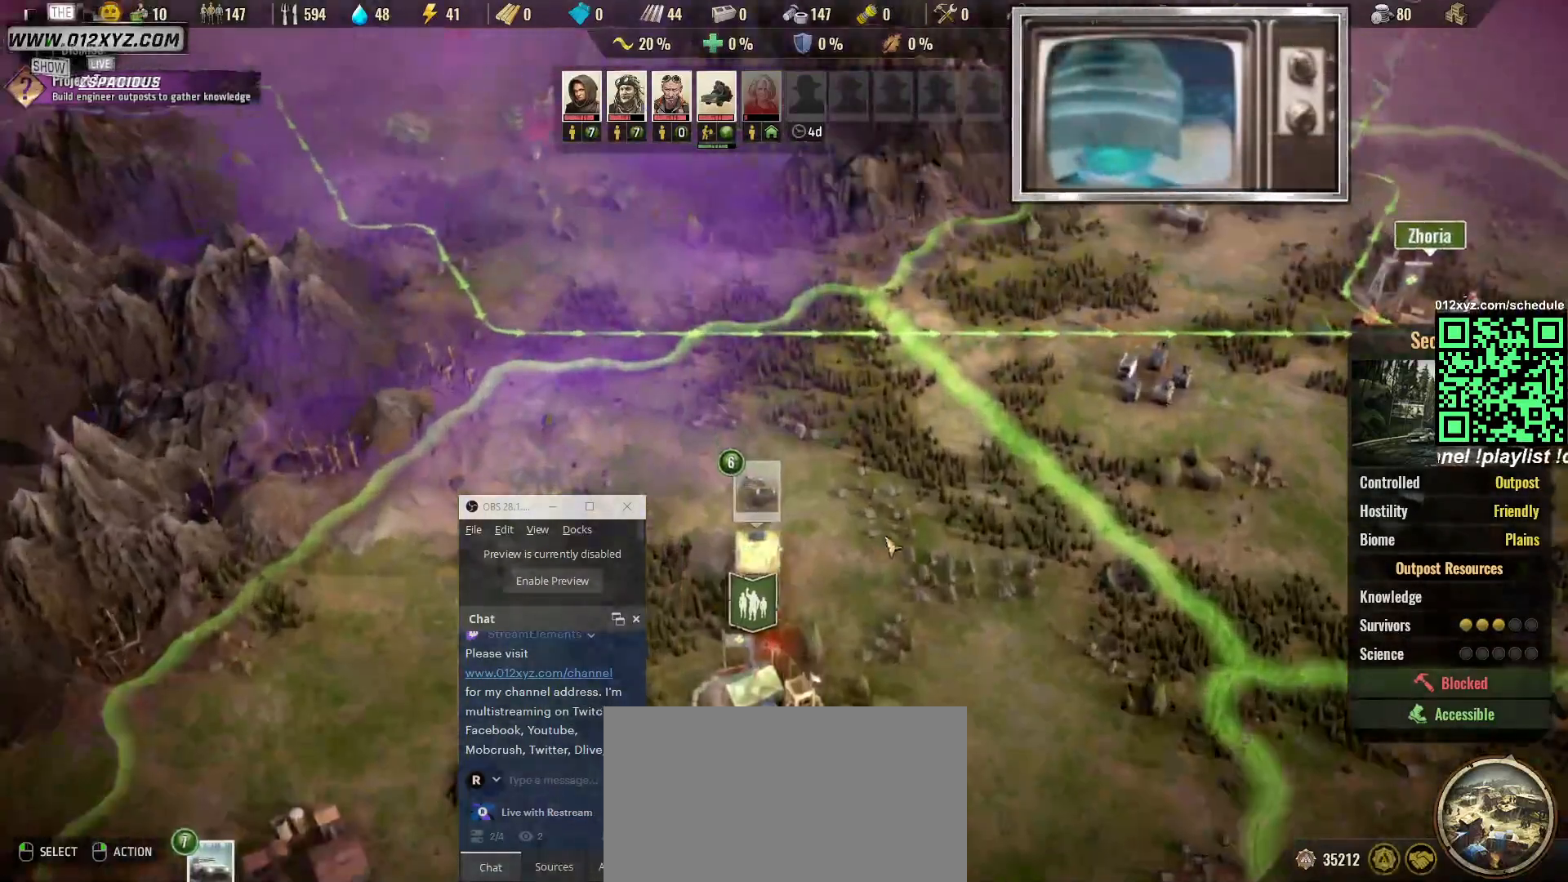
{"keys": [], "mouse": [], "events": []}
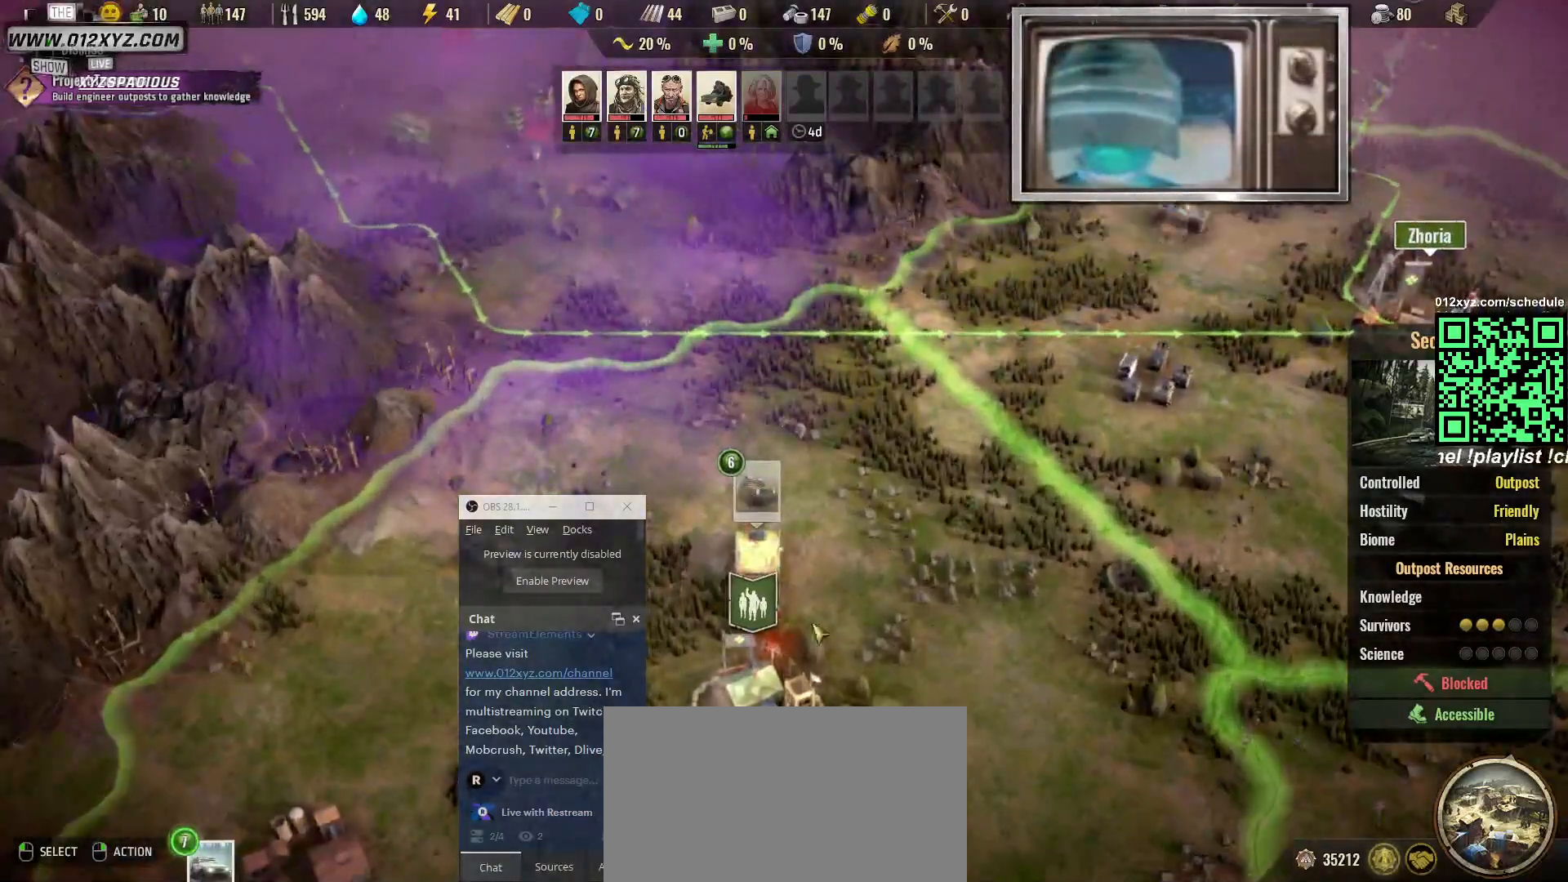
{"keys": [], "mouse": [], "events": []}
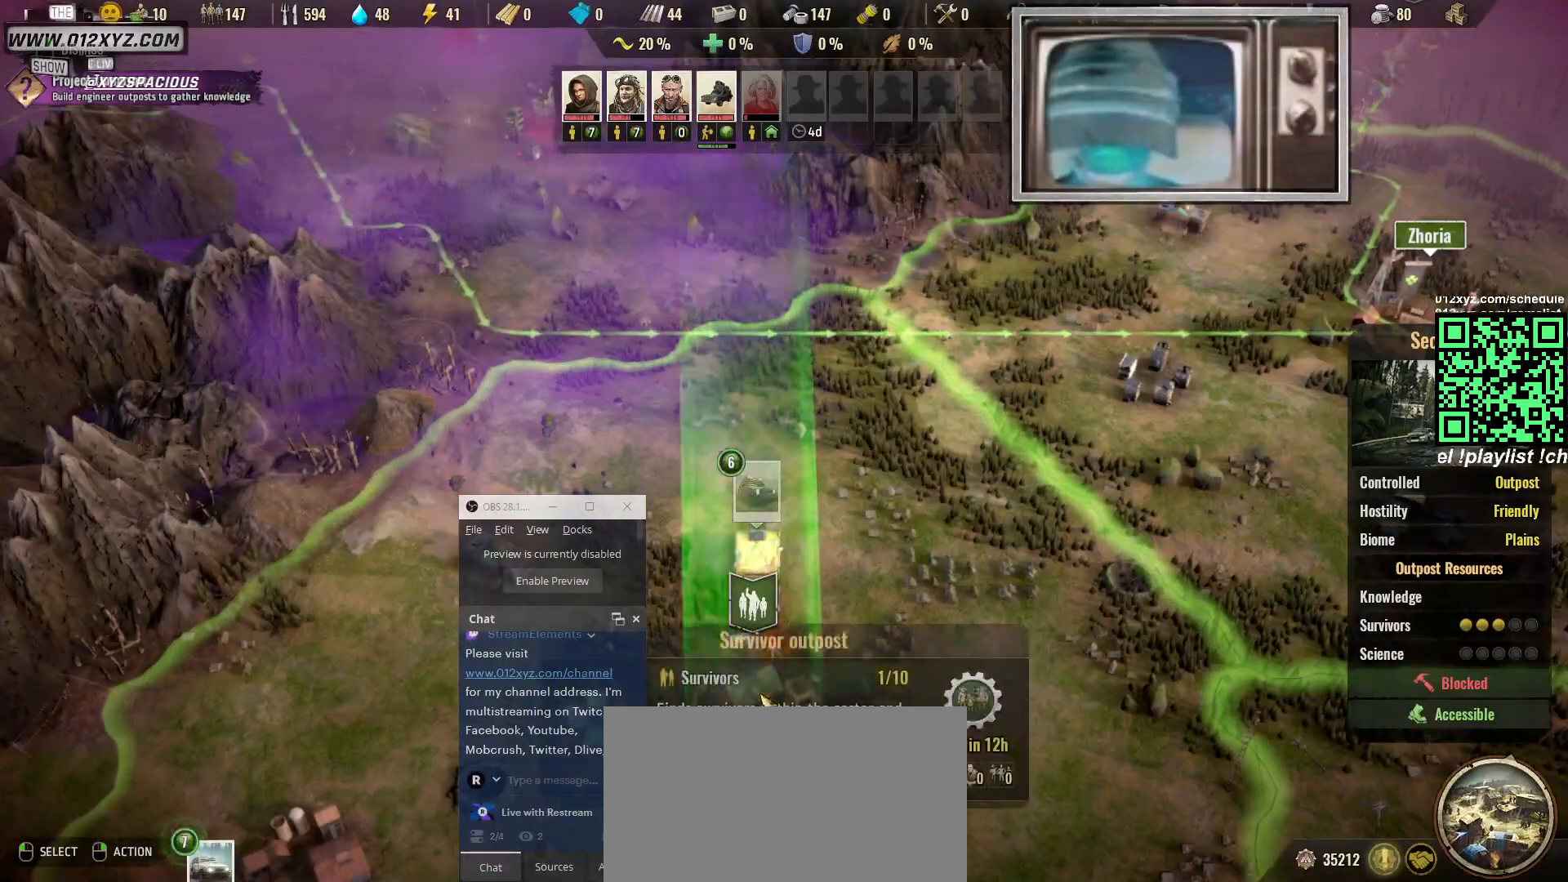
{"keys": [], "mouse": [], "events": []}
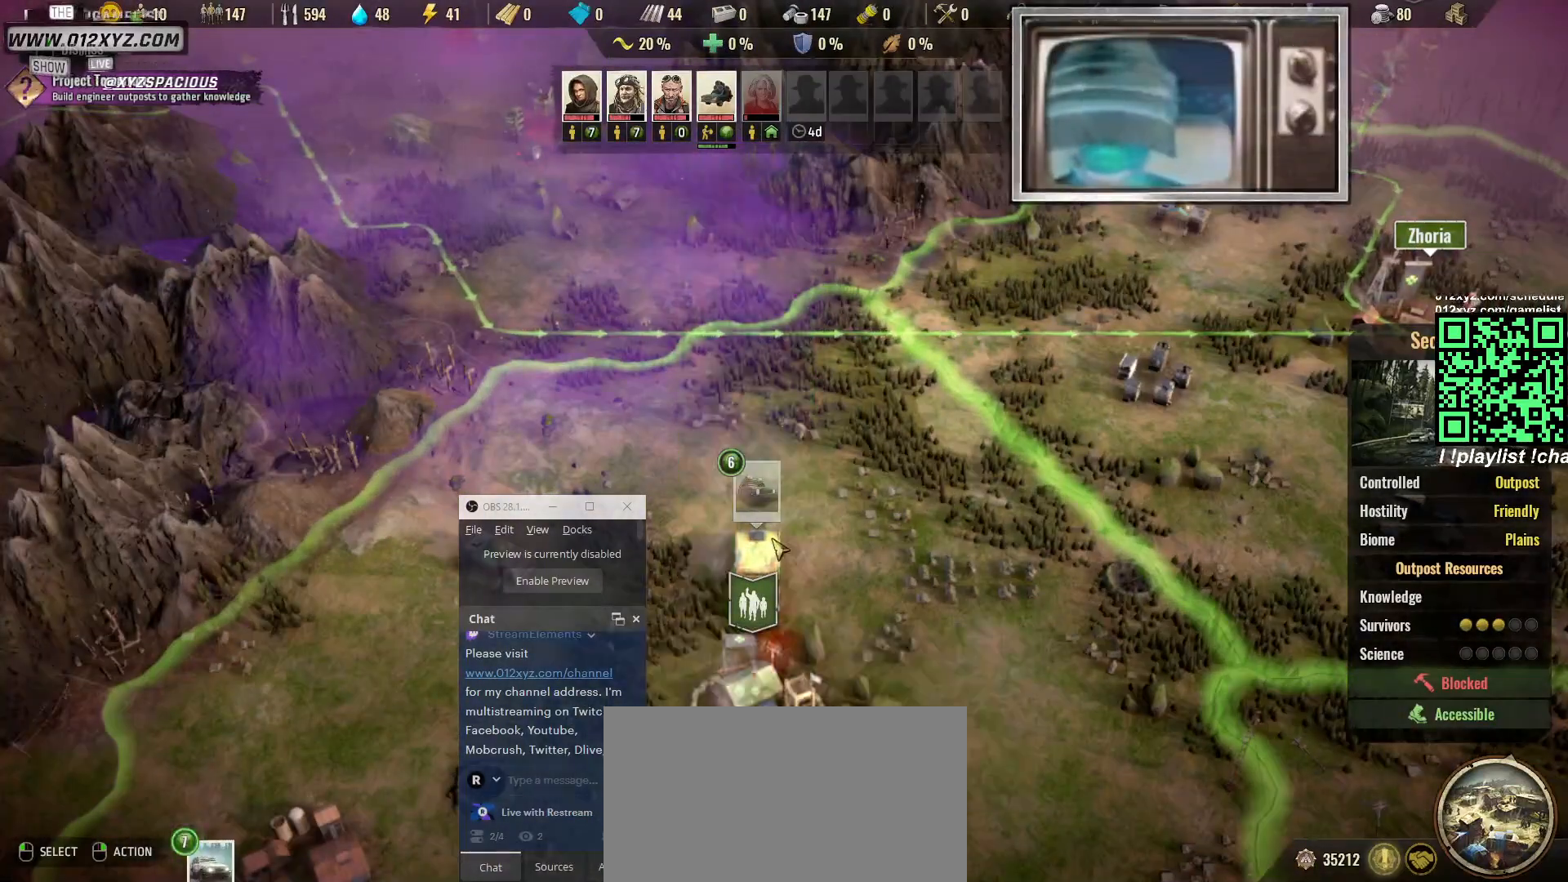
{"keys": [], "mouse": ["left"], "events": [[167, "mouse_left", "down"], [200, "mouse_left", "up"], [467, "mouse_left", "down"]]}
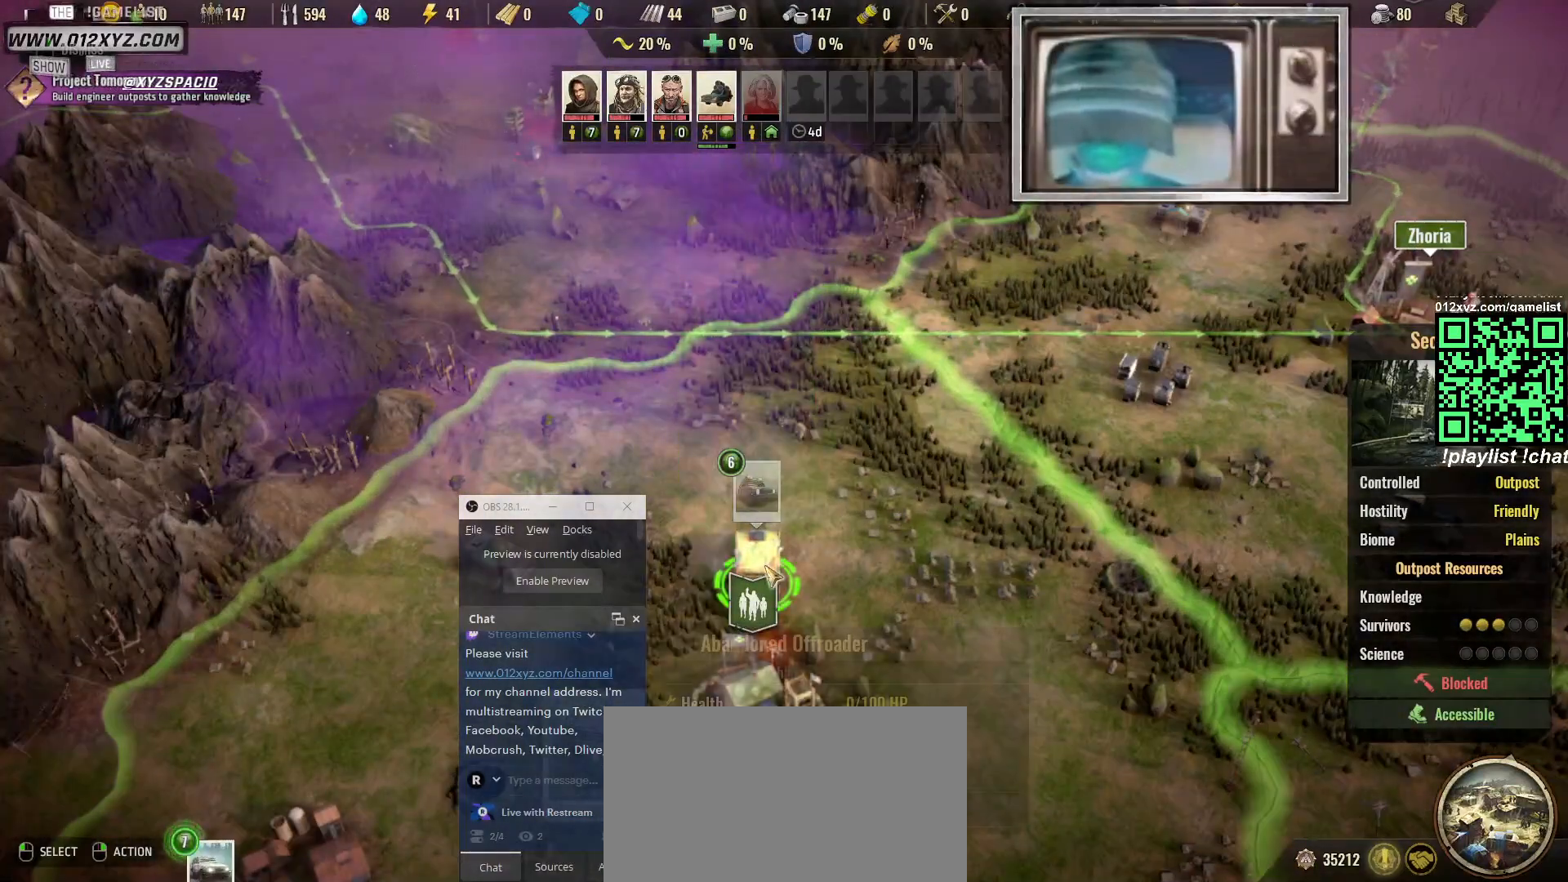
{"keys": ["s"], "mouse": [], "events": [[67, "mouse_left", "up"], [433, "s", "down"]]}
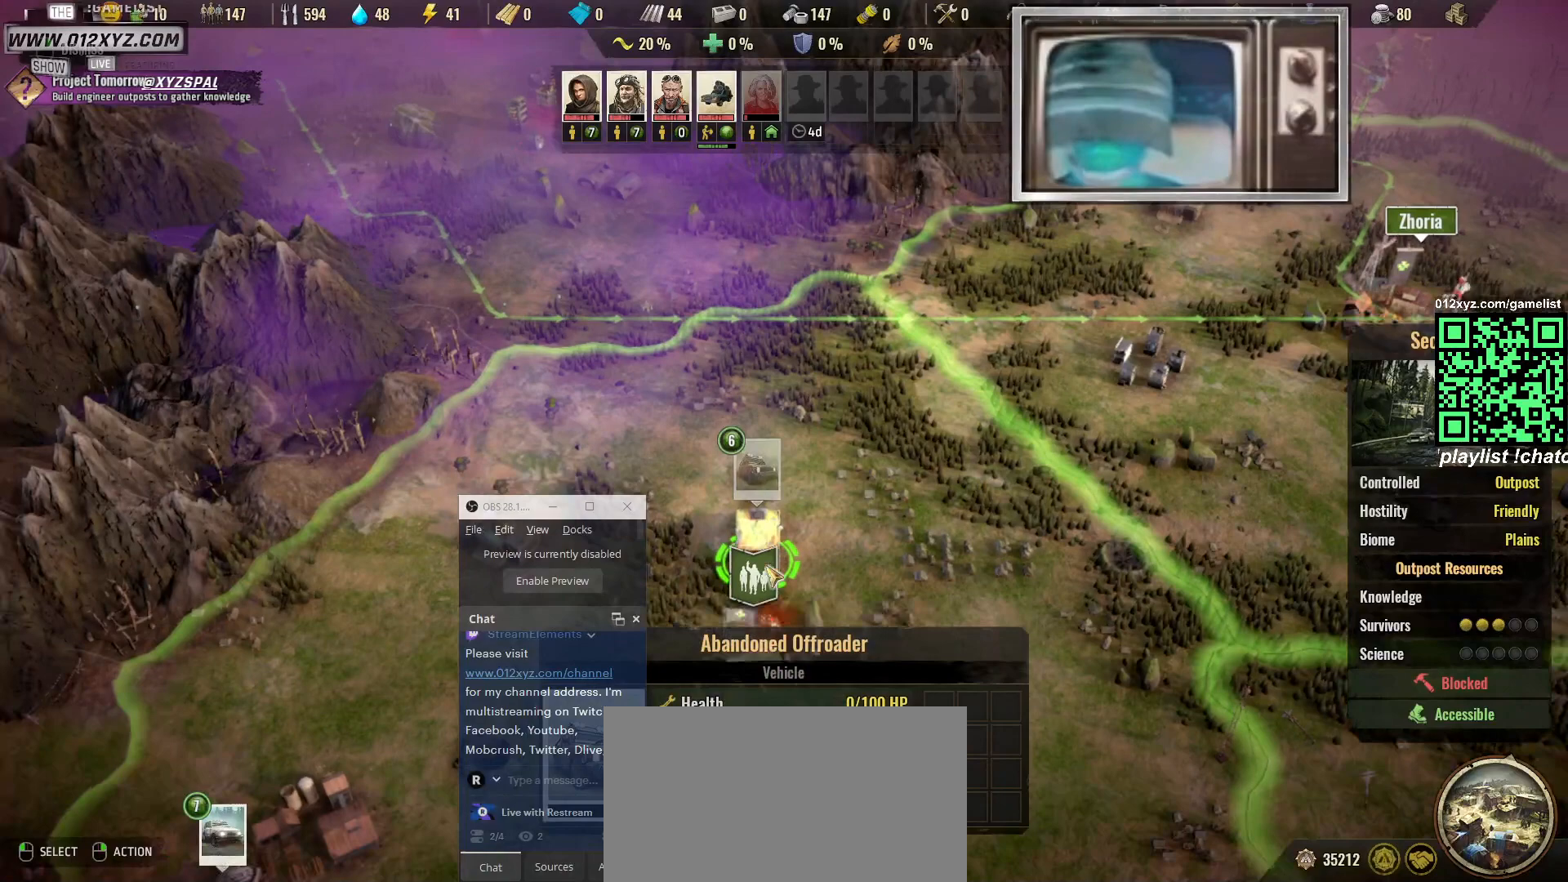
{"keys": [], "mouse": [], "events": [[200, "s", "up"]]}
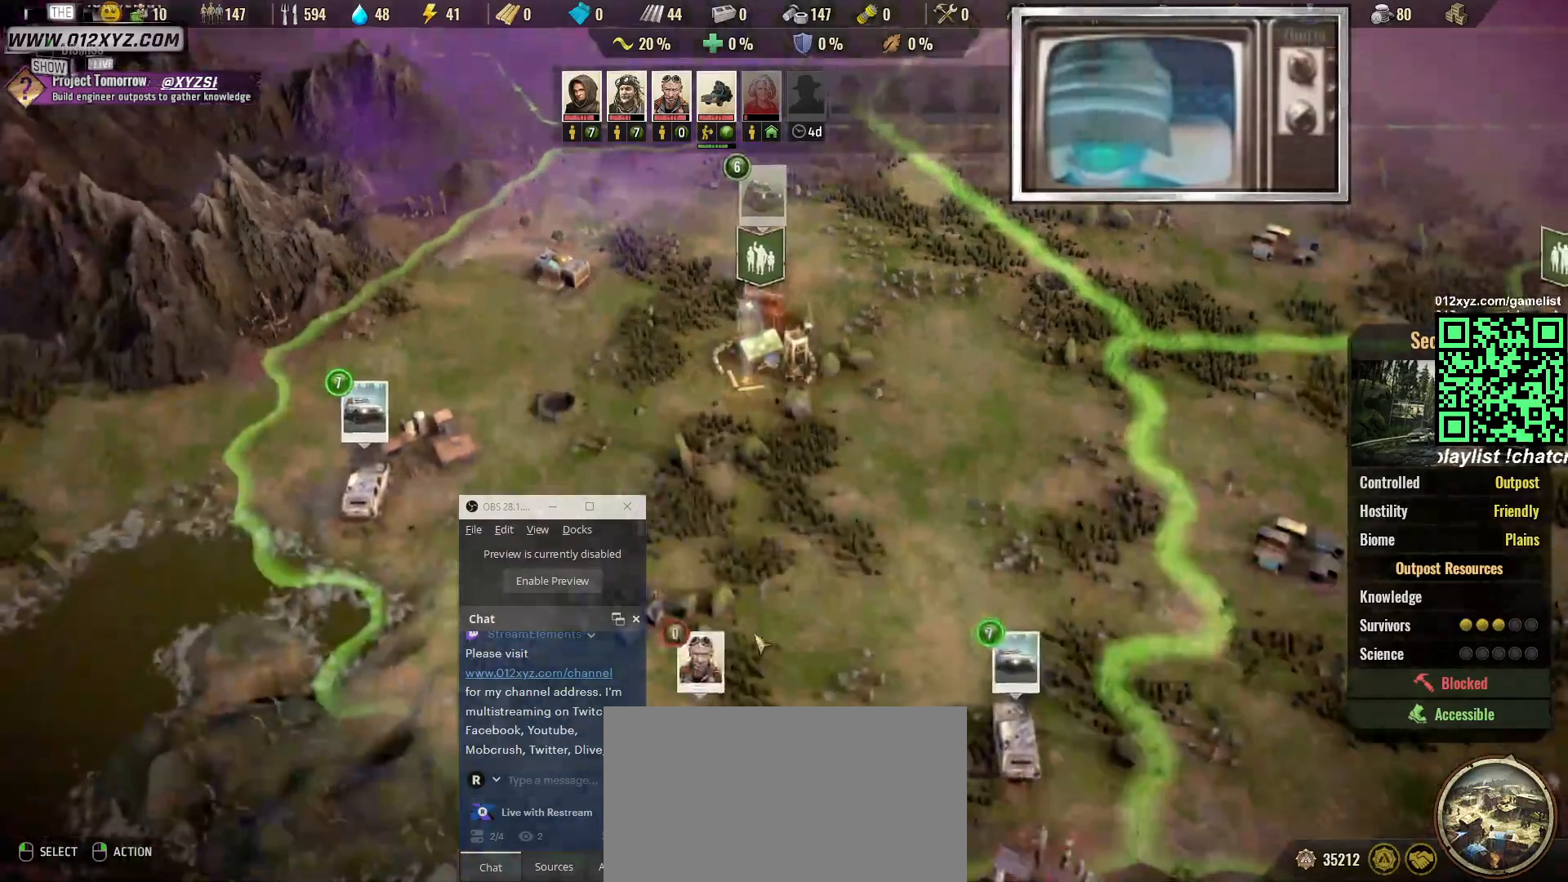
{"keys": [], "mouse": [], "events": []}